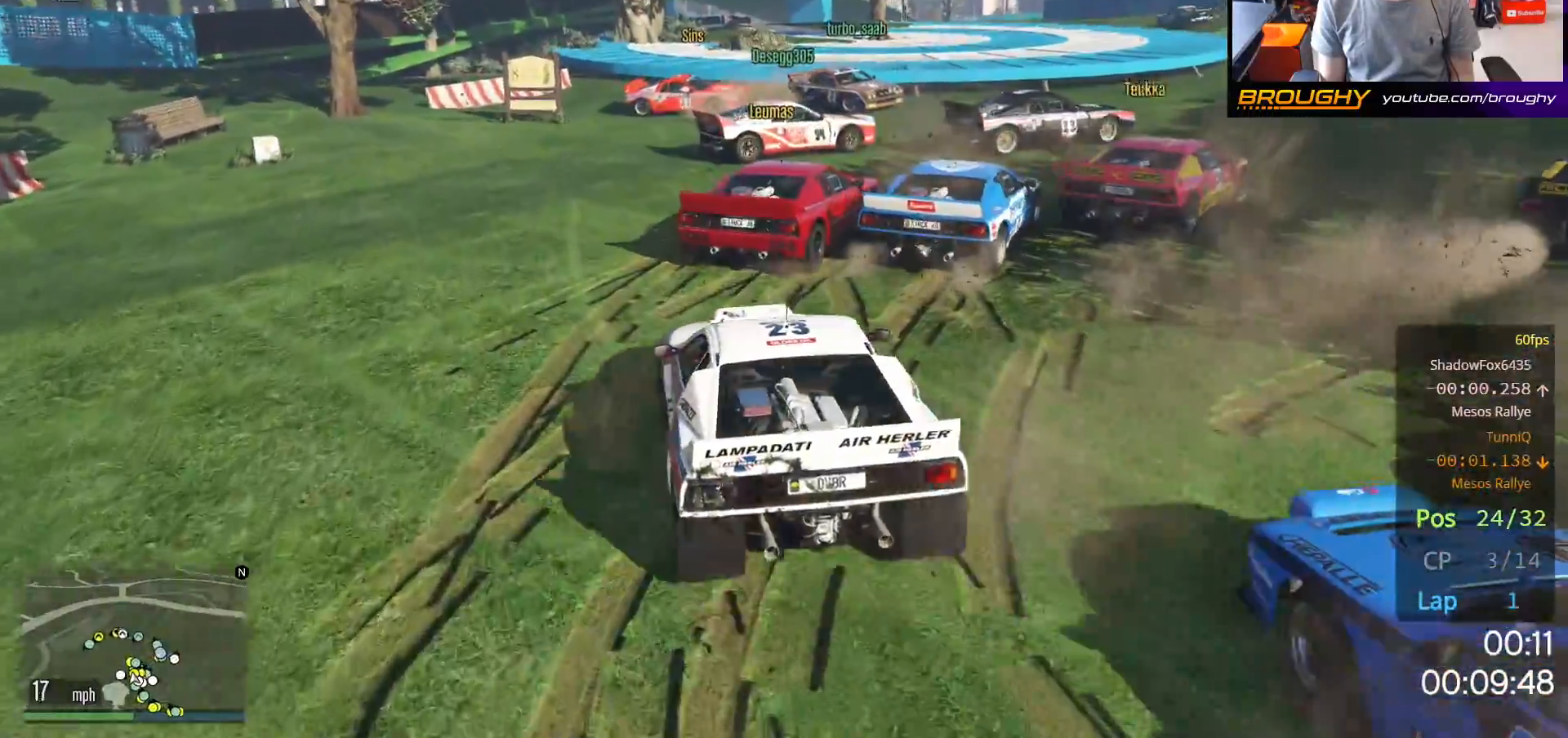
Gameplay with a controller (Xbox layout); each line is a JSON object with the inputs held at the frame after it. "events" lists button and stick changes between this image and that frame as [ms after this image, input, new state], when the widget could be followed in between.
{"buttons": [], "left_stick": "right", "right_stick": "down-right", "events": [[83, "L2", "up"], [150, "L2", "down"], [333, "L2", "up"]]}
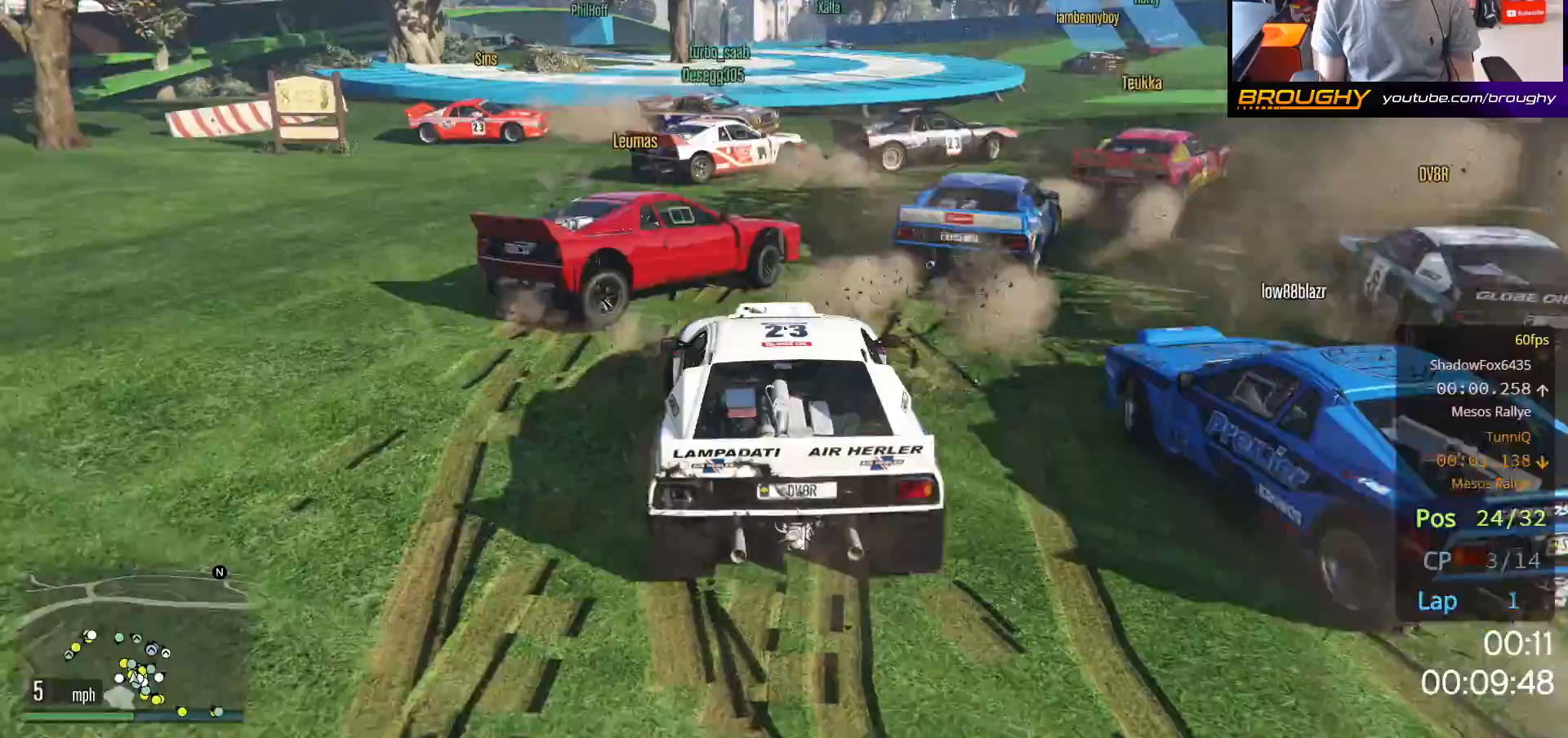
{"buttons": ["R2"], "left_stick": "right", "right_stick": "down-right", "events": [[117, "R2", "down"]]}
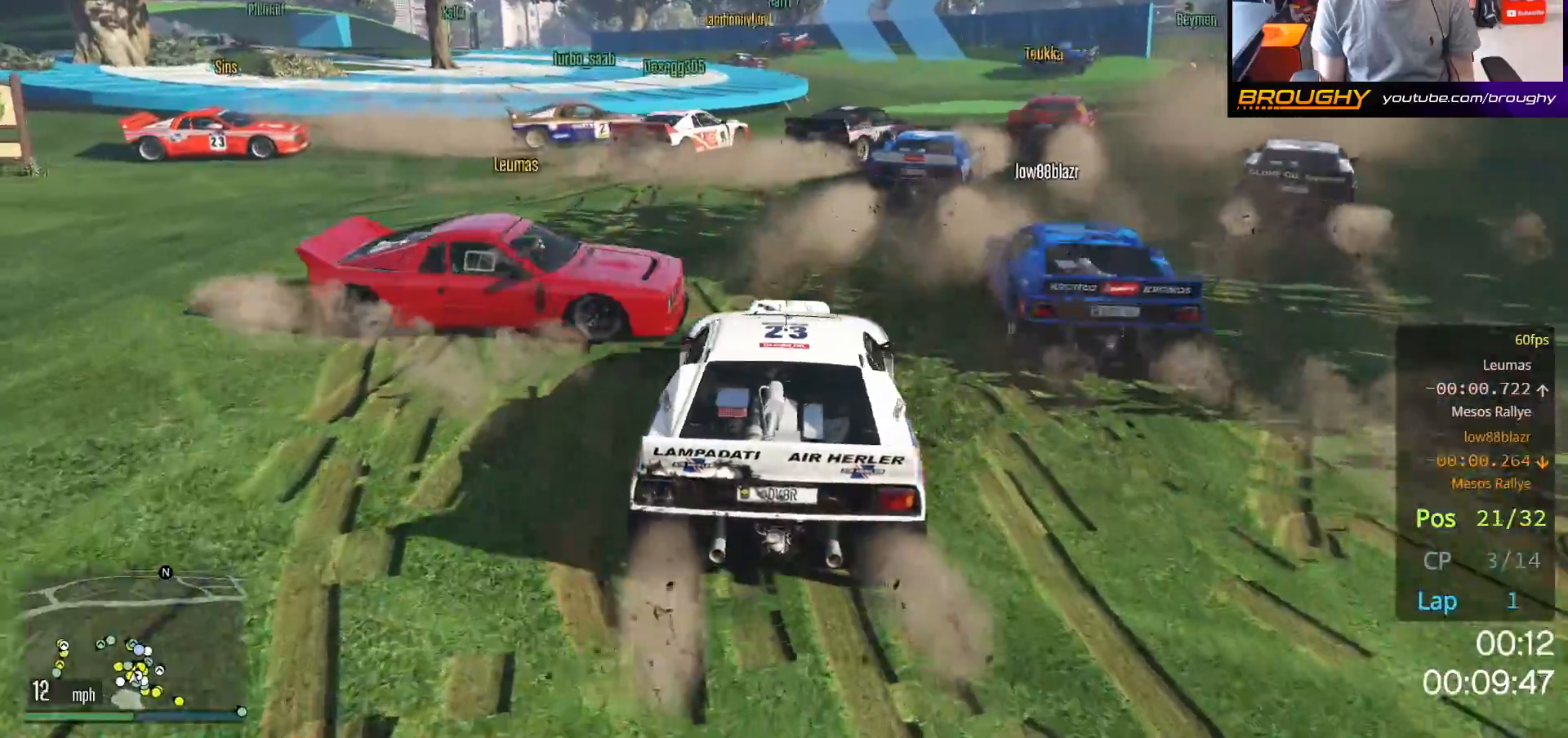
{"buttons": [], "left_stick": "right", "right_stick": "down-right", "events": [[217, "R2", "up"]]}
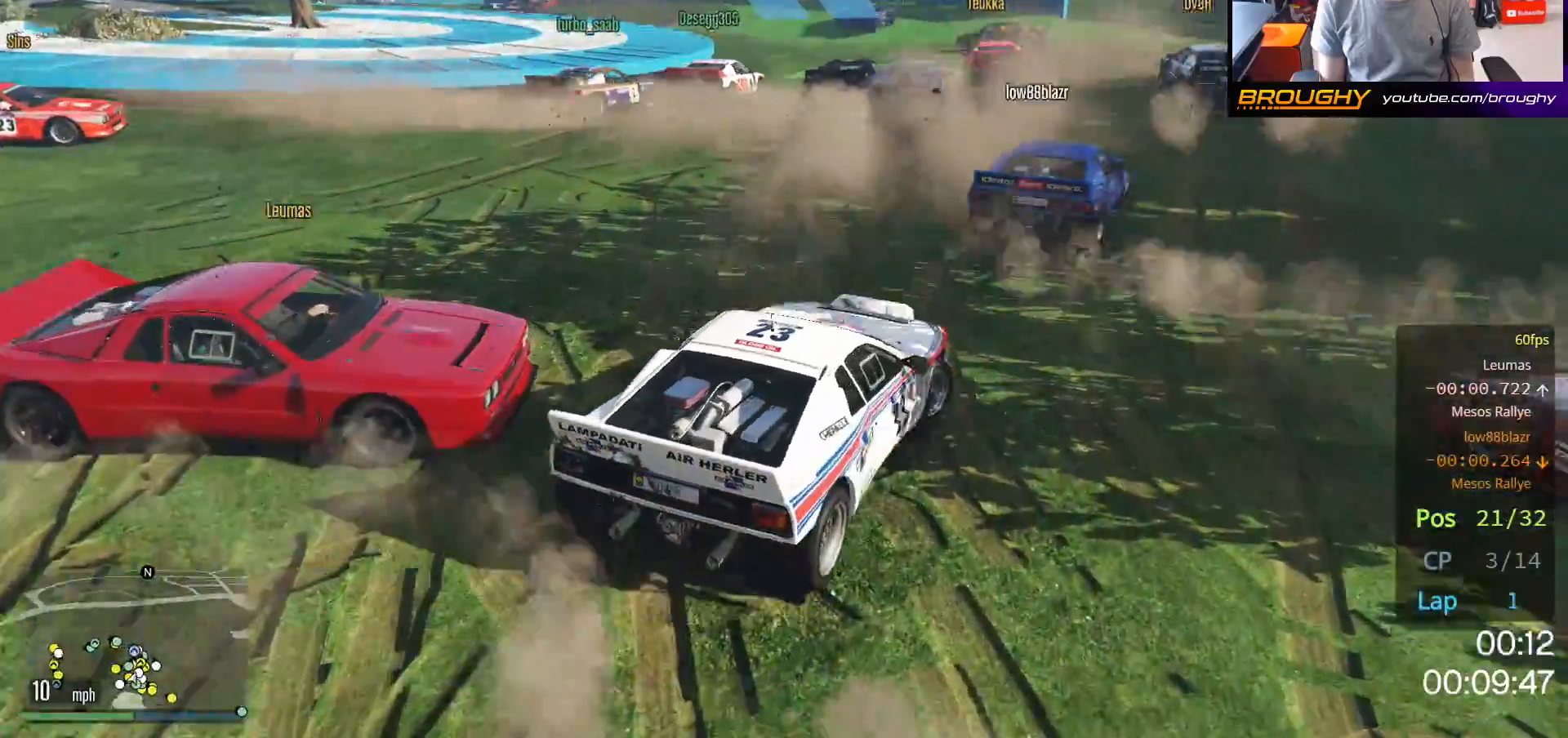
{"buttons": ["R2"], "left_stick": "up-left", "right_stick": "down-right", "events": [[17, "R2", "down"], [67, "left_stick", "center"], [167, "left_stick", "right"], [317, "left_stick", "center"], [450, "left_stick", "up-left"]]}
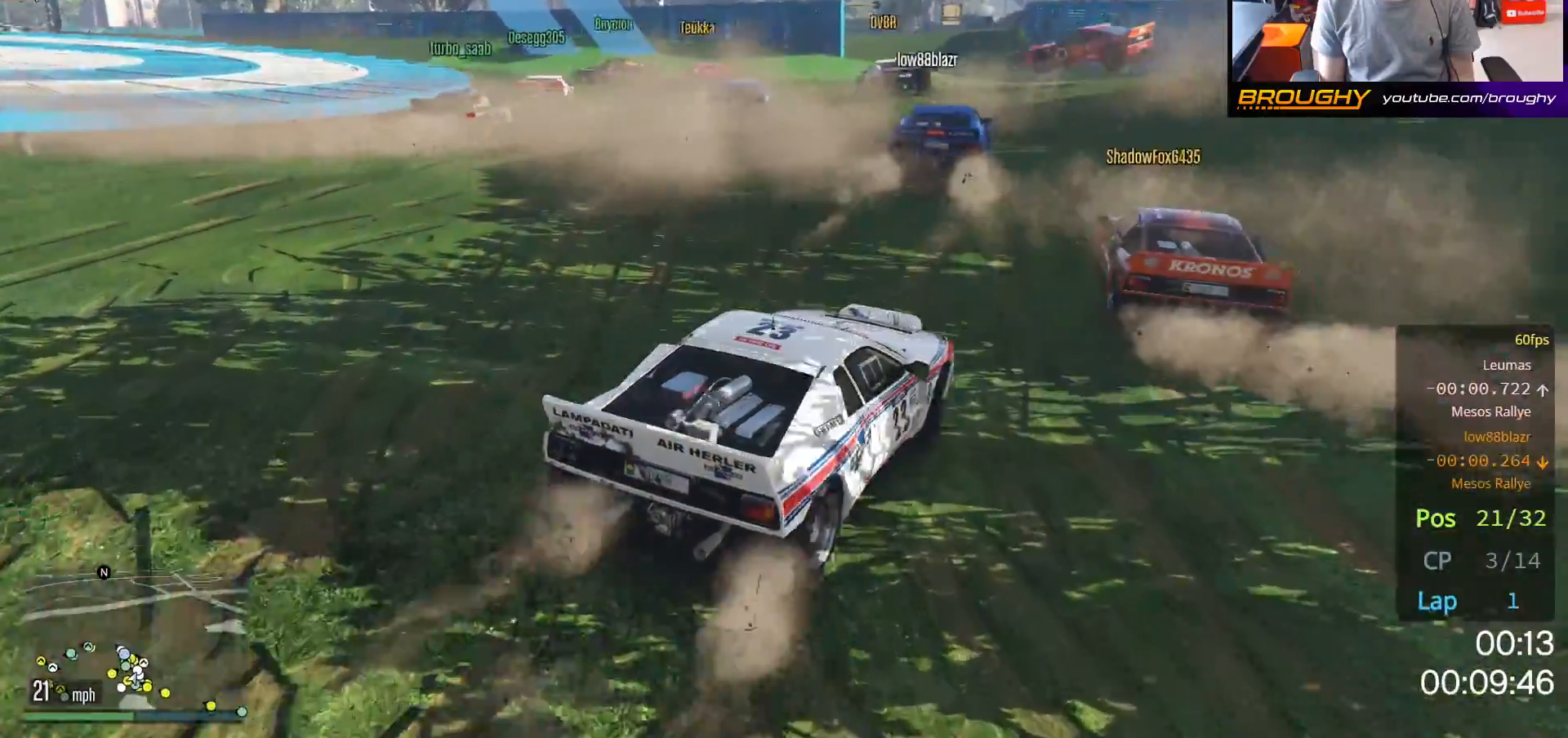
{"buttons": ["R2"], "left_stick": "up-left", "right_stick": "down-left", "events": [[183, "right_stick", "down-left"]]}
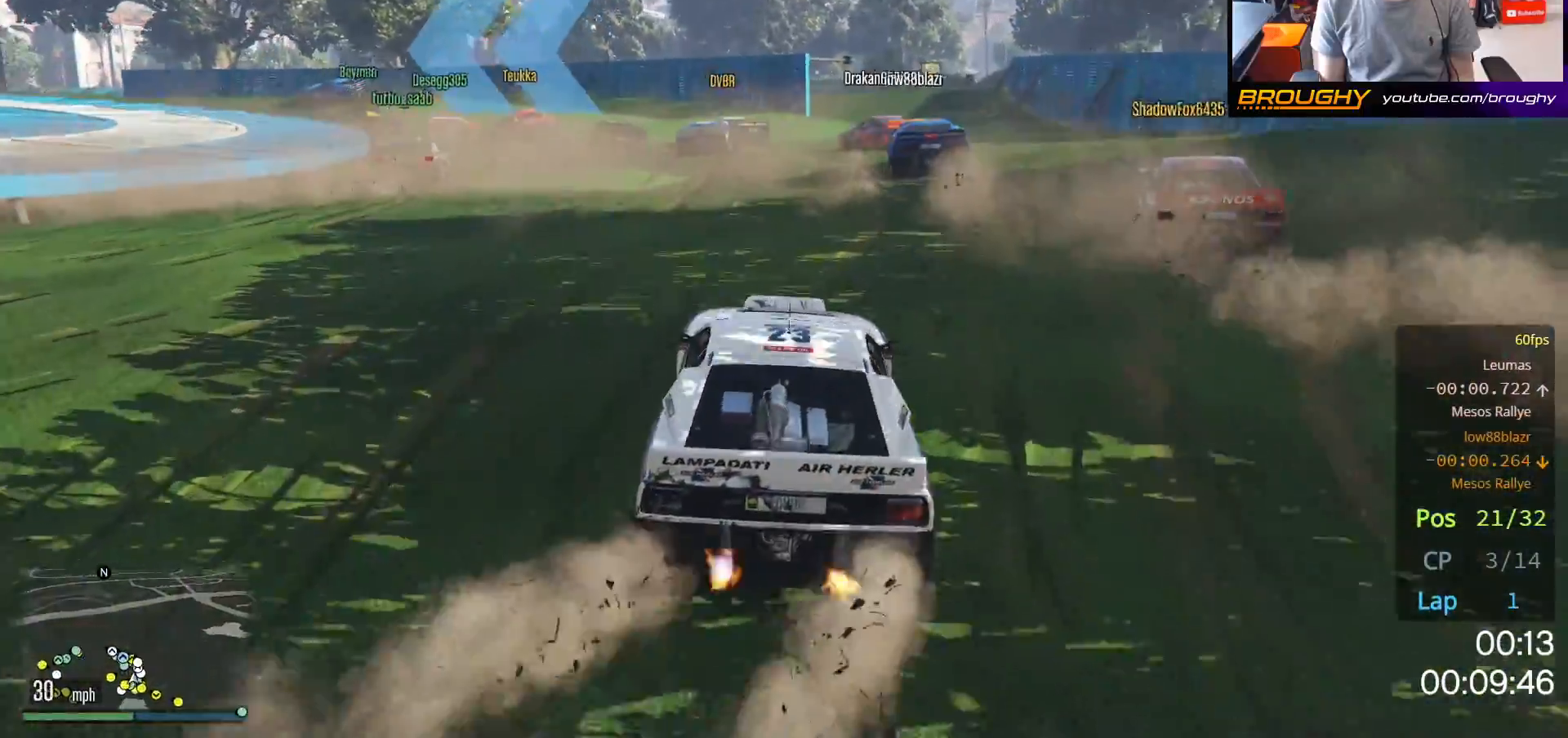
{"buttons": ["R2"], "left_stick": "center", "right_stick": "down-left", "events": [[50, "left_stick", "center"], [167, "left_stick", "up-left"], [500, "left_stick", "center"]]}
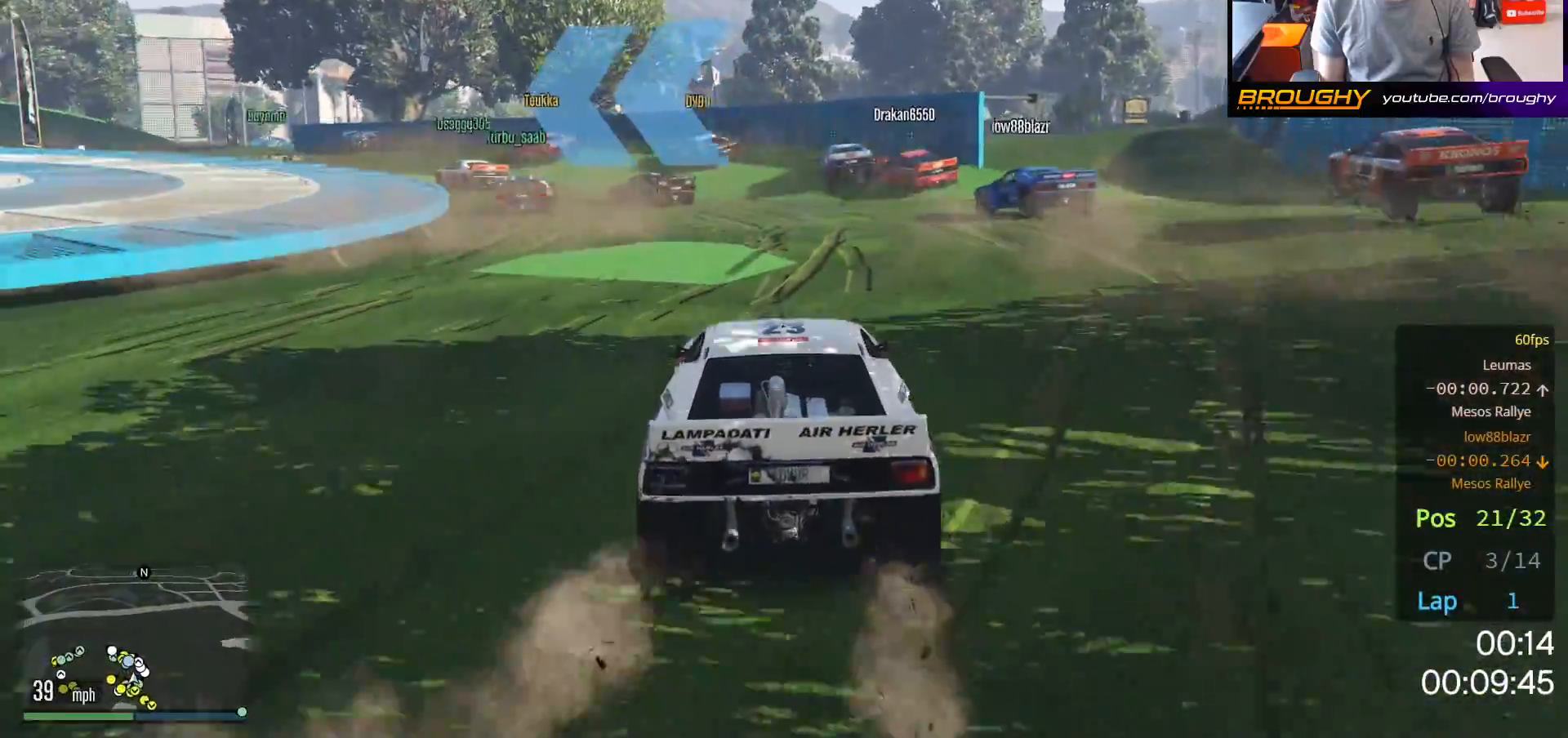
{"buttons": ["R2"], "left_stick": "up-left", "right_stick": "down-left", "events": [[333, "left_stick", "up-left"]]}
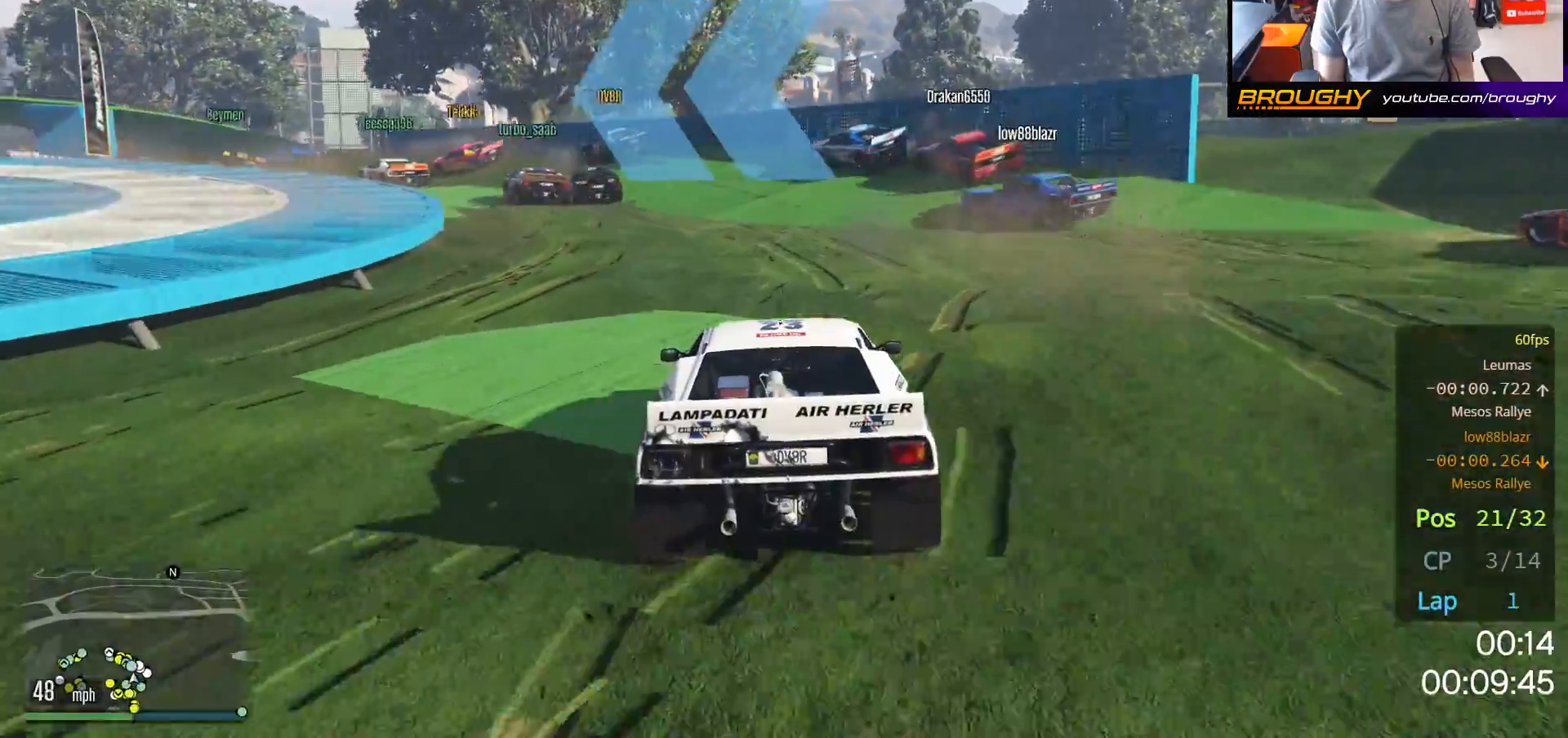
{"buttons": [], "left_stick": "up-left", "right_stick": "down-left", "events": [[67, "left_stick", "center"], [200, "left_stick", "up-left"], [283, "R2", "up"]]}
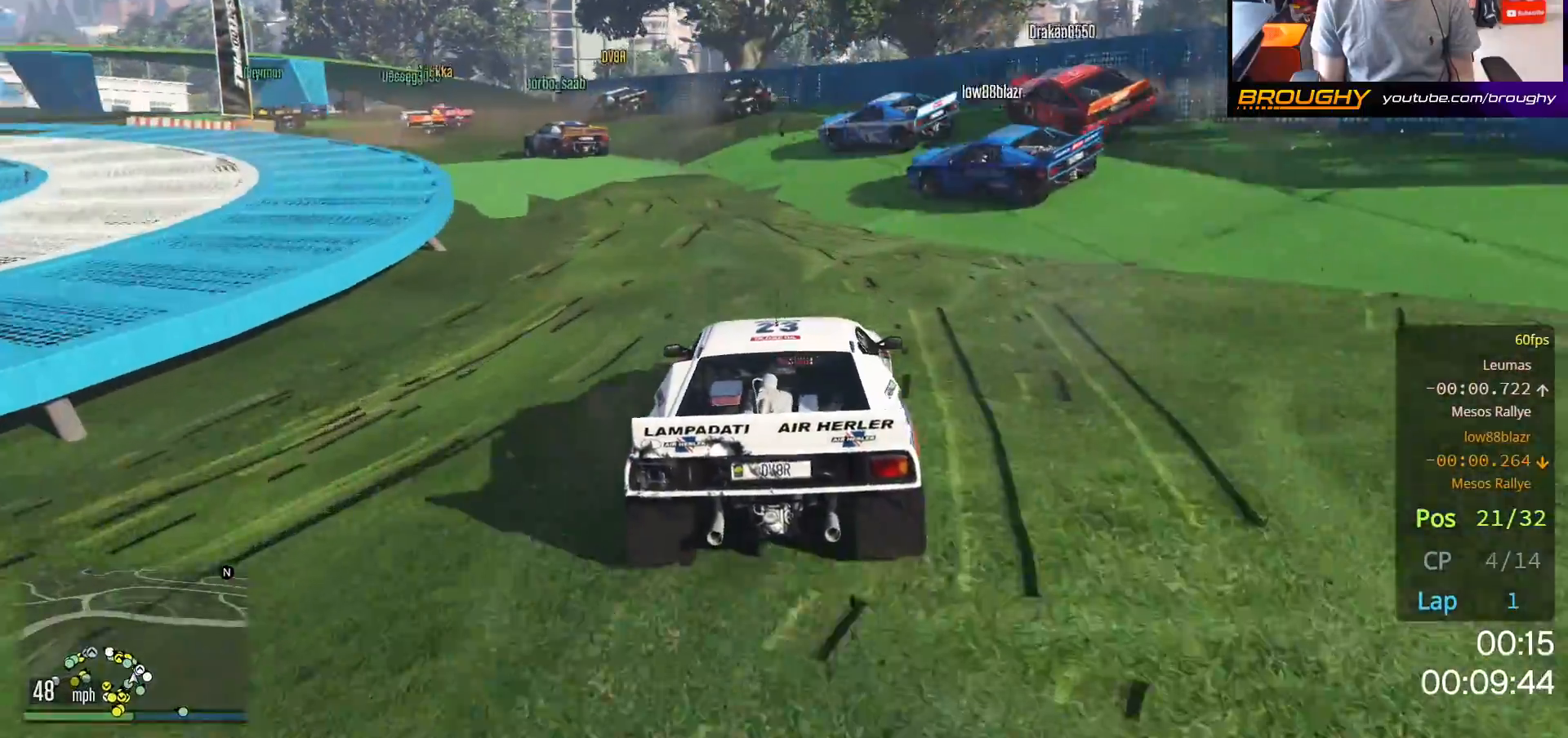
{"buttons": [], "left_stick": "up-left", "right_stick": "down-left", "events": []}
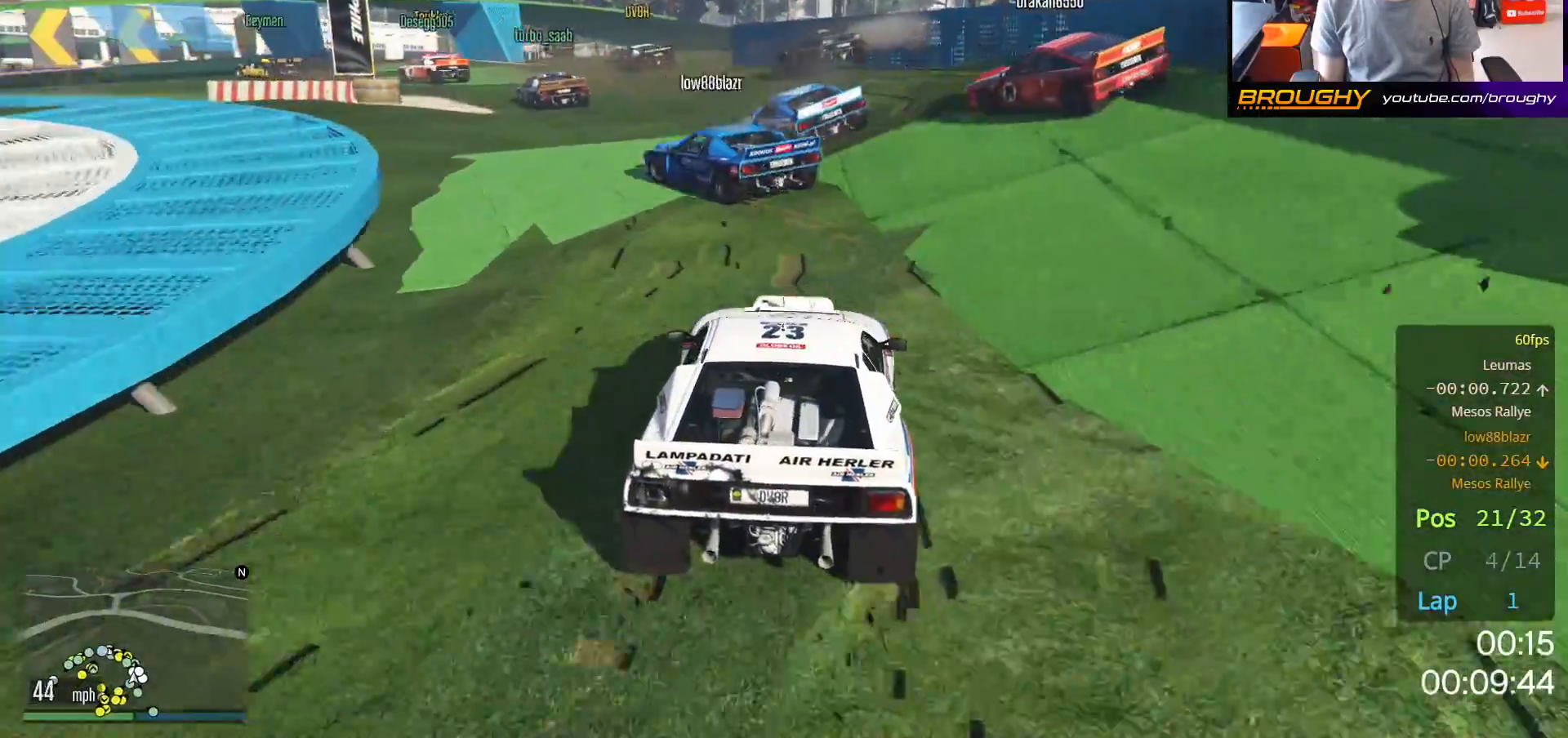
{"buttons": [], "left_stick": "up-left", "right_stick": "down-left", "events": [[17, "R2", "down"], [183, "left_stick", "center"], [283, "left_stick", "up-left"], [433, "R2", "up"]]}
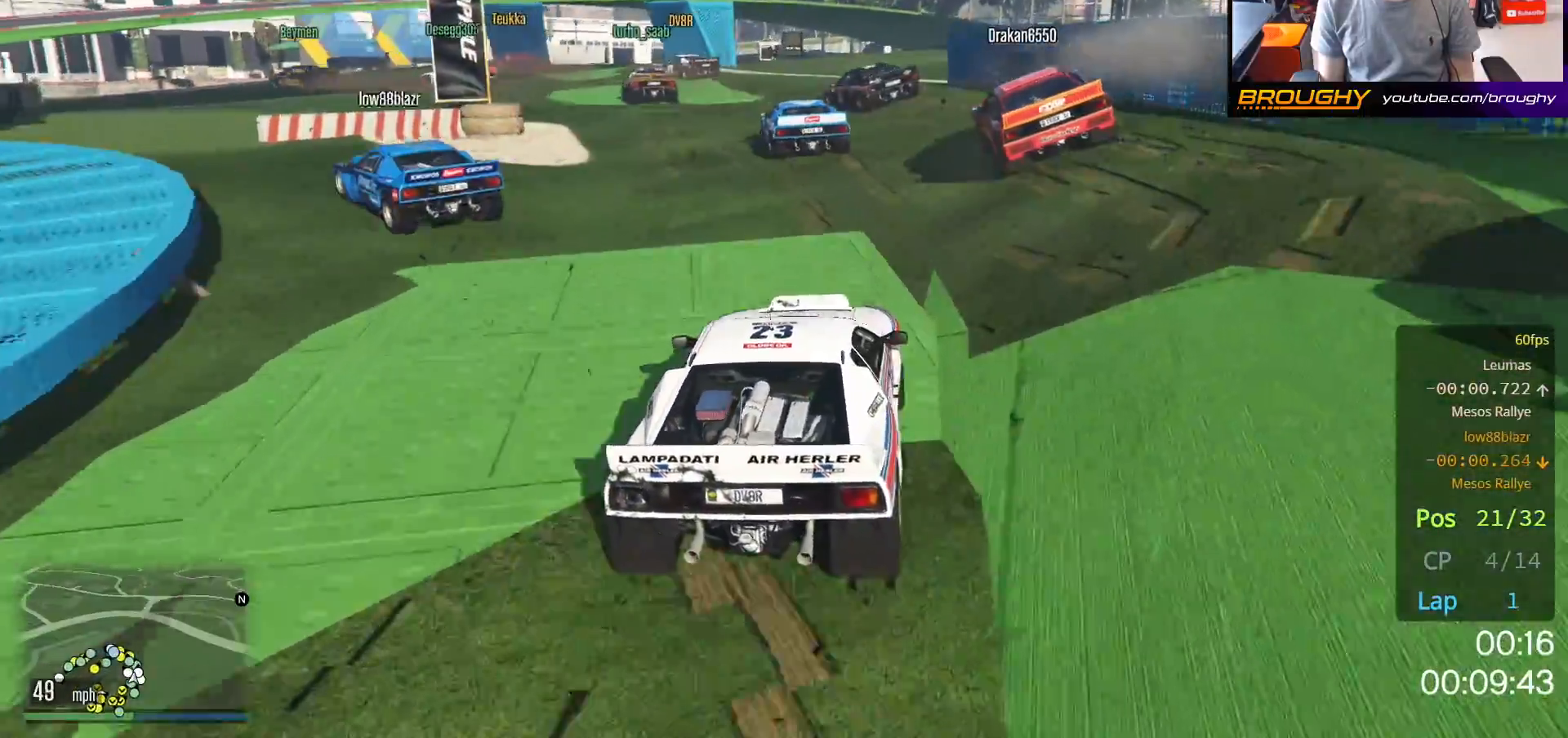
{"buttons": ["R2"], "left_stick": "up-left", "right_stick": "down-left", "events": [[250, "R2", "down"]]}
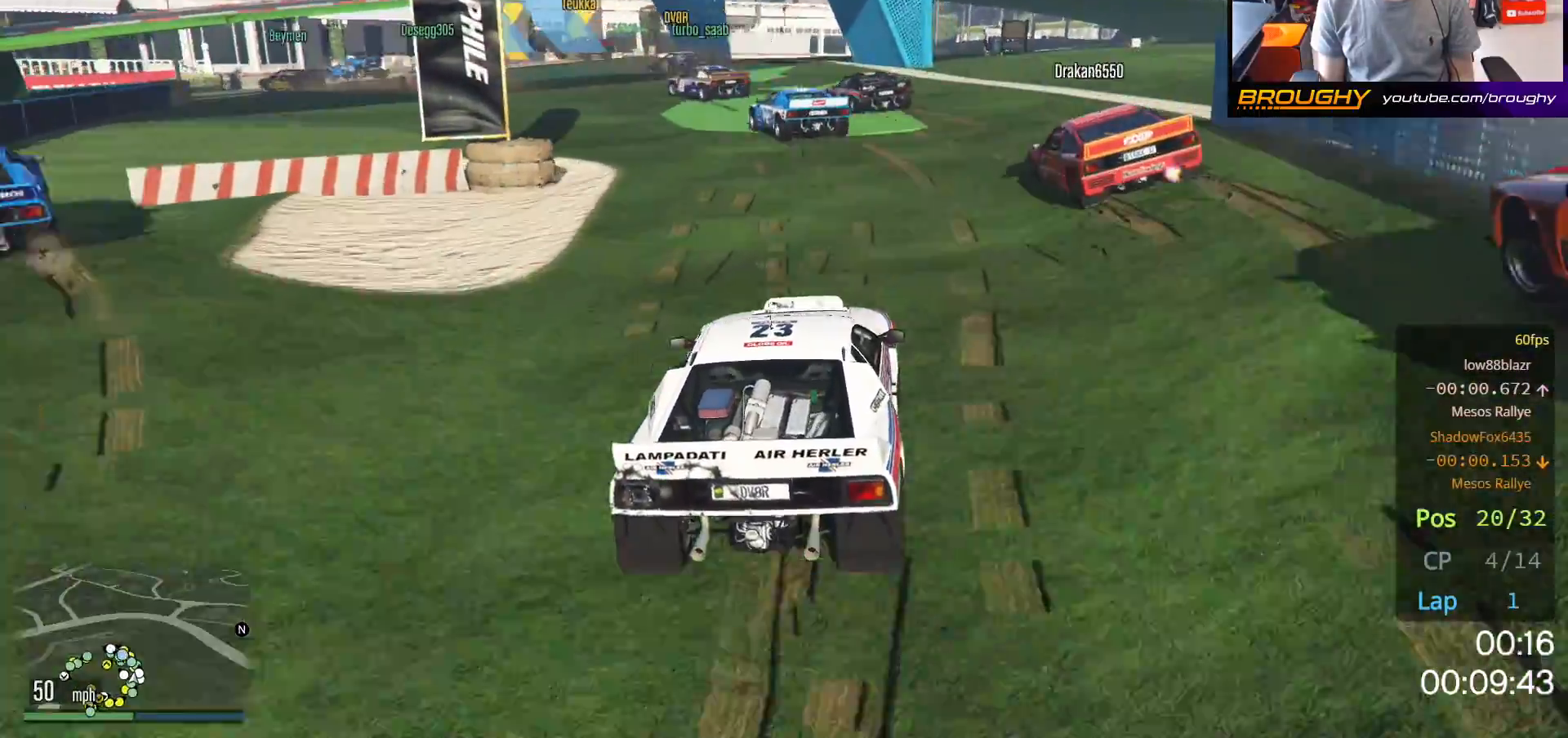
{"buttons": ["R2"], "left_stick": "center", "right_stick": "down-left", "events": [[367, "left_stick", "center"]]}
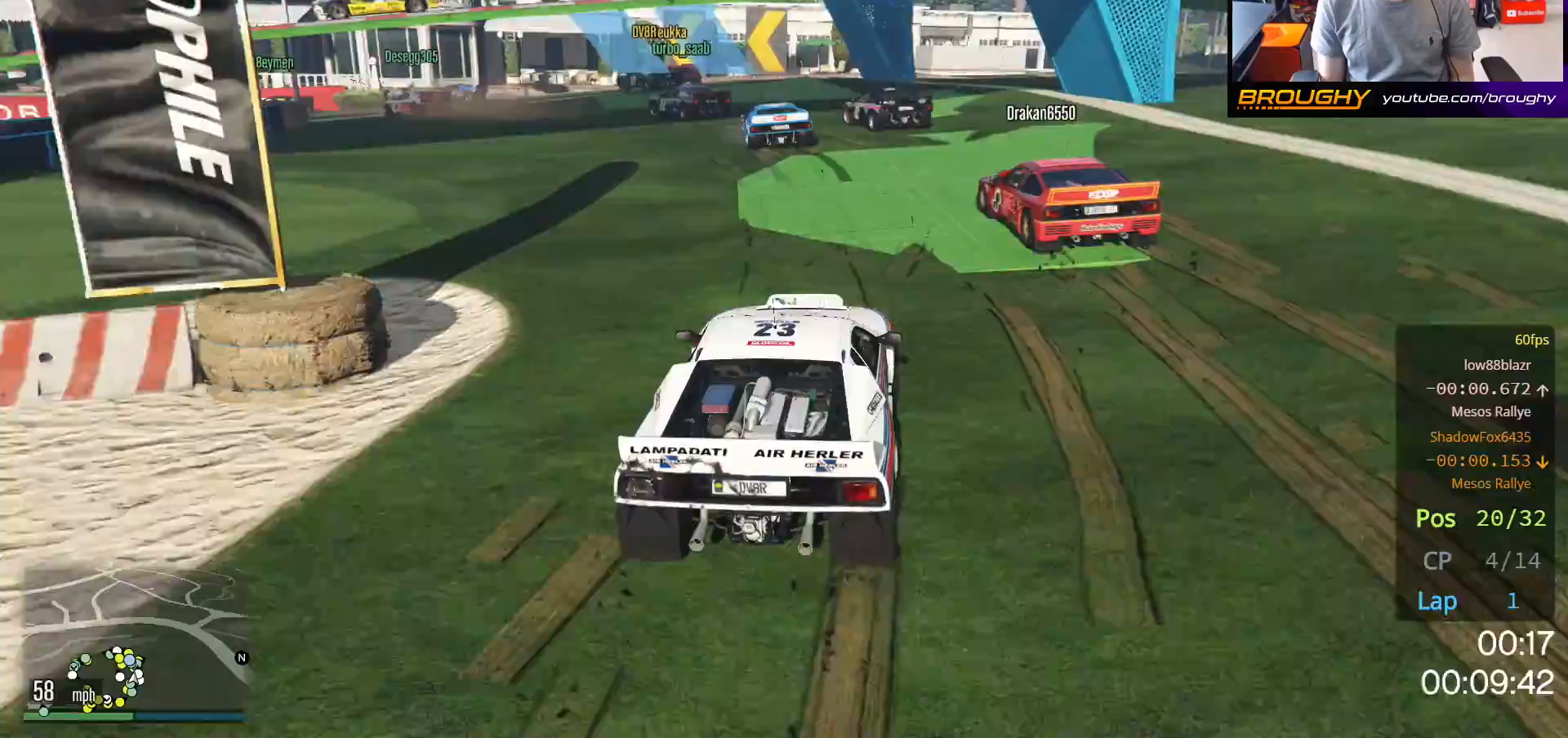
{"buttons": [], "left_stick": "up-left", "right_stick": "down-left", "events": [[17, "left_stick", "up-left"], [67, "R2", "up"], [167, "L2", "down"], [250, "L2", "up"], [300, "left_stick", "center"], [433, "left_stick", "up-left"]]}
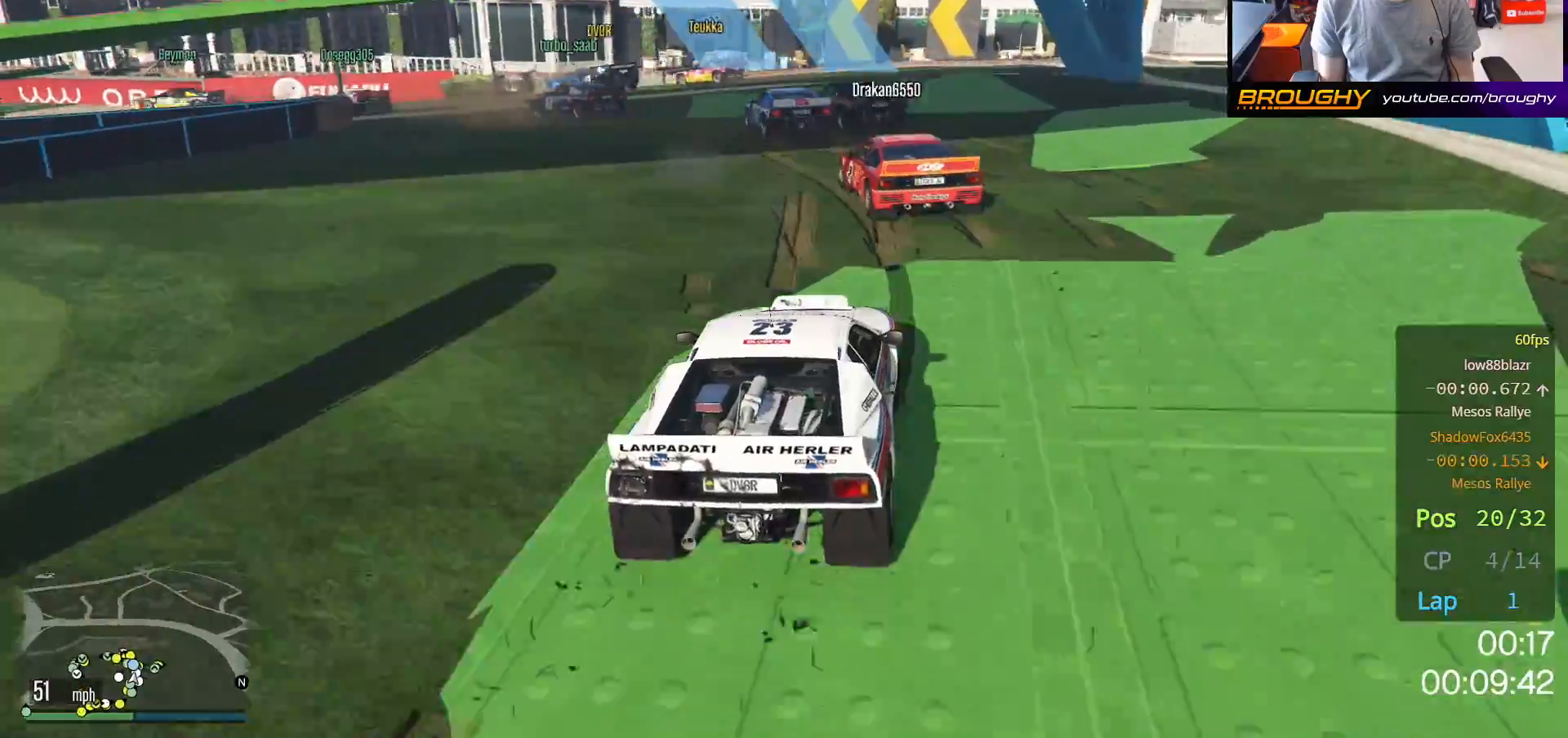
{"buttons": ["R2"], "left_stick": "up-left", "right_stick": "down-left", "events": [[433, "R2", "down"]]}
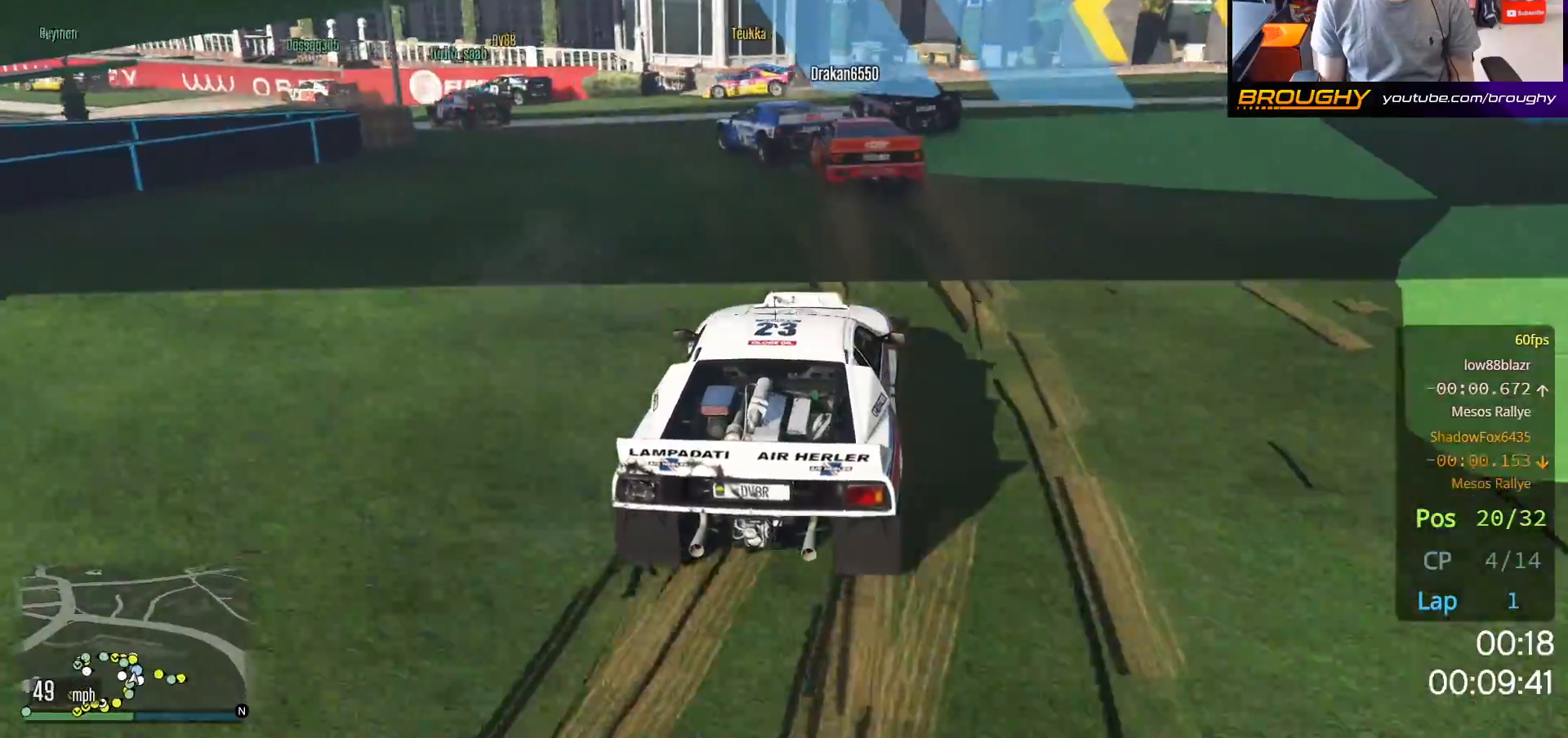
{"buttons": ["L2"], "left_stick": "up-left", "right_stick": "down-left", "events": [[200, "R2", "up"], [217, "left_stick", "center"], [333, "left_stick", "up-left"], [433, "L2", "down"]]}
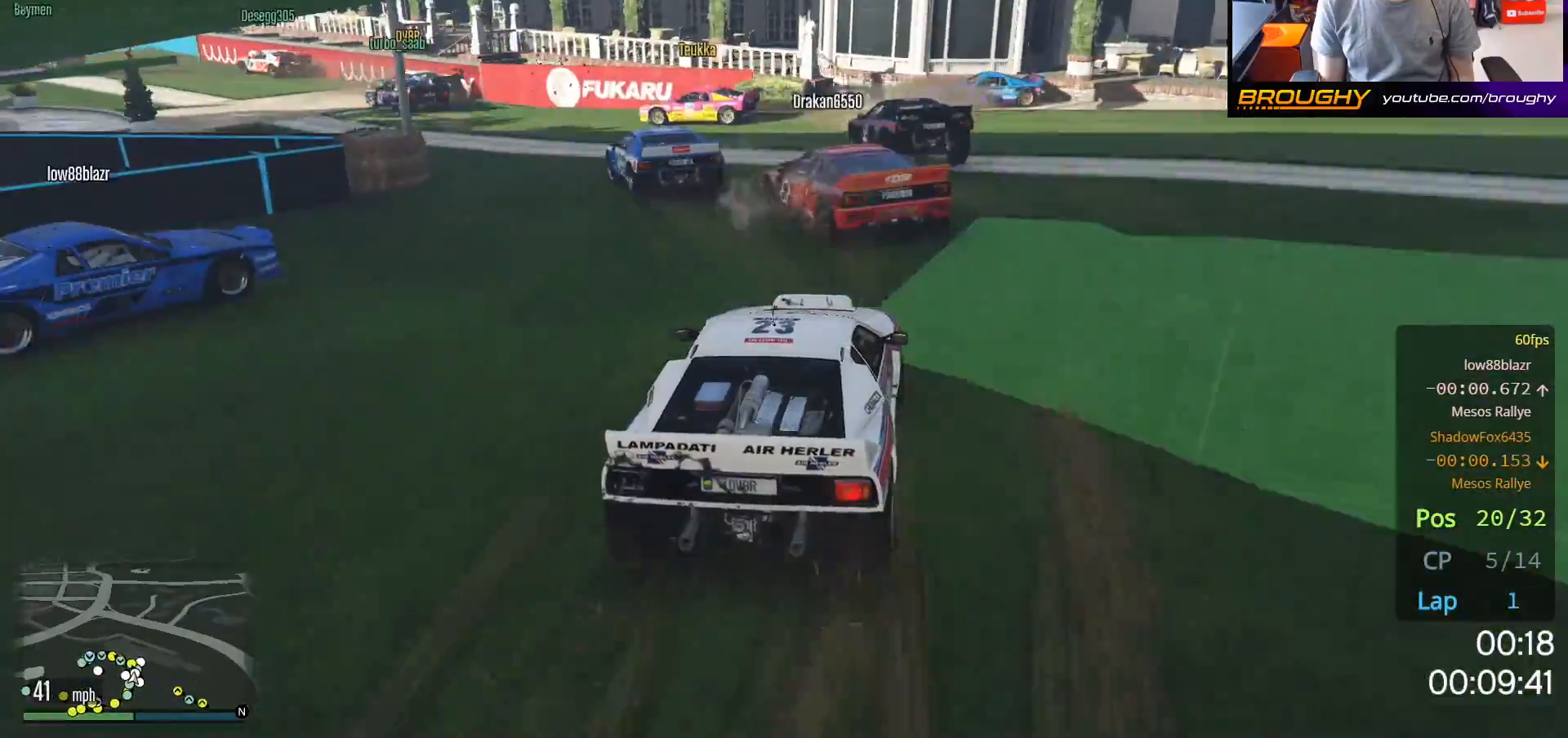
{"buttons": [], "left_stick": "up-left", "right_stick": "down-left", "events": [[100, "L2", "up"], [183, "left_stick", "center"], [250, "L2", "down"], [367, "left_stick", "up-left"], [400, "L2", "up"]]}
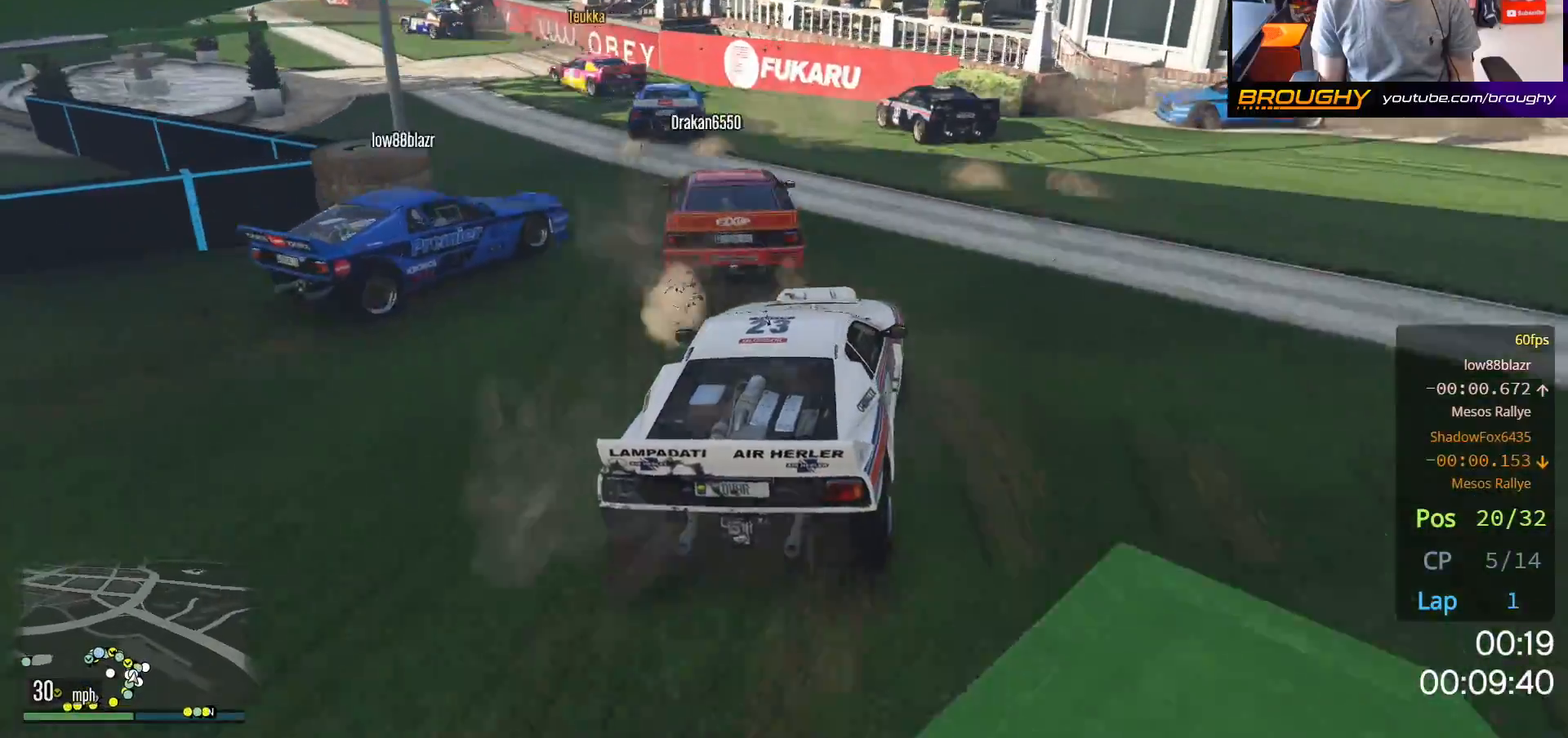
{"buttons": [], "left_stick": "up-left", "right_stick": "down-left", "events": [[117, "L2", "down"], [183, "L2", "up"], [333, "left_stick", "center"], [417, "left_stick", "up-left"]]}
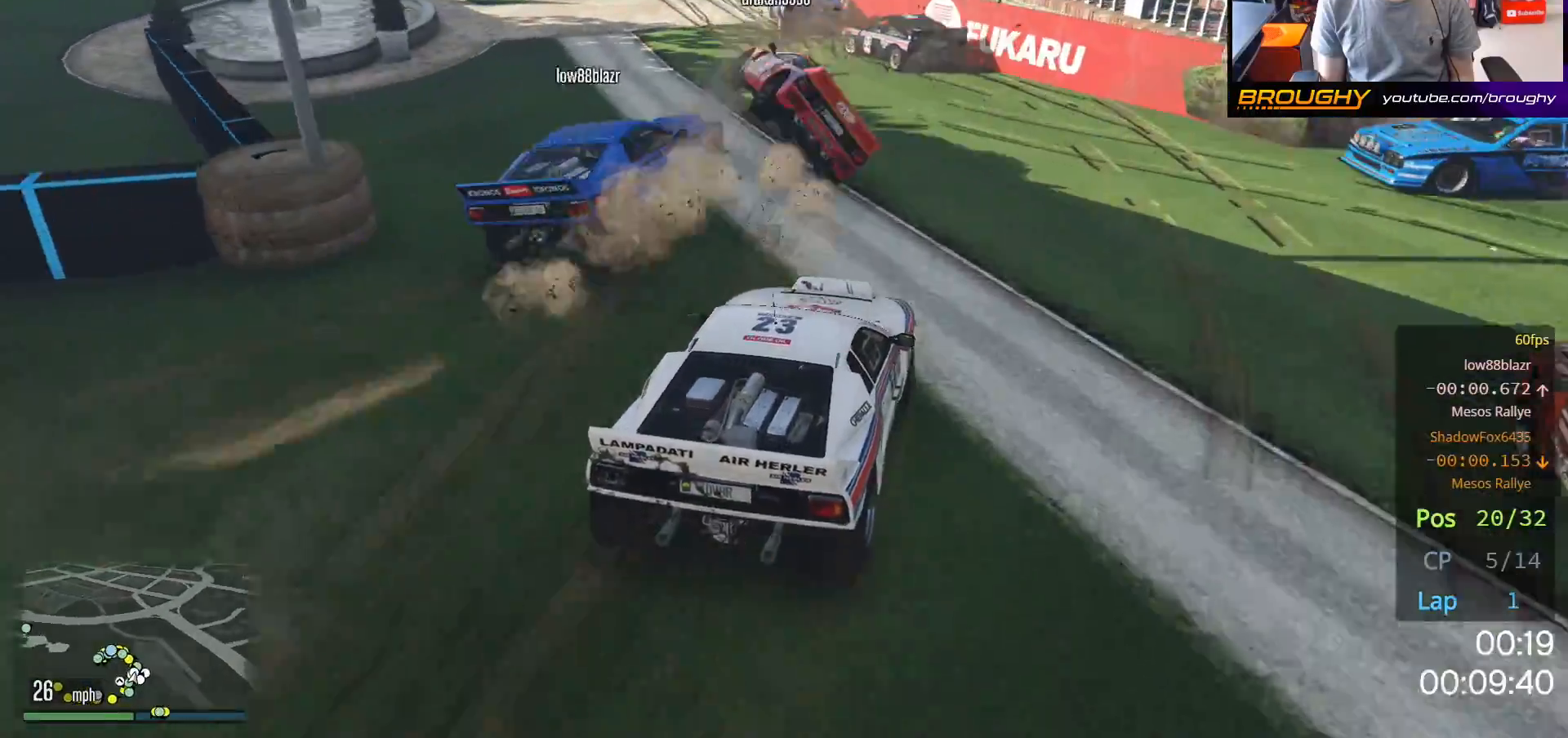
{"buttons": [], "left_stick": "up-left", "right_stick": "down-left", "events": [[150, "left_stick", "center"], [167, "R2", "down"], [333, "left_stick", "up-left"], [367, "R2", "up"]]}
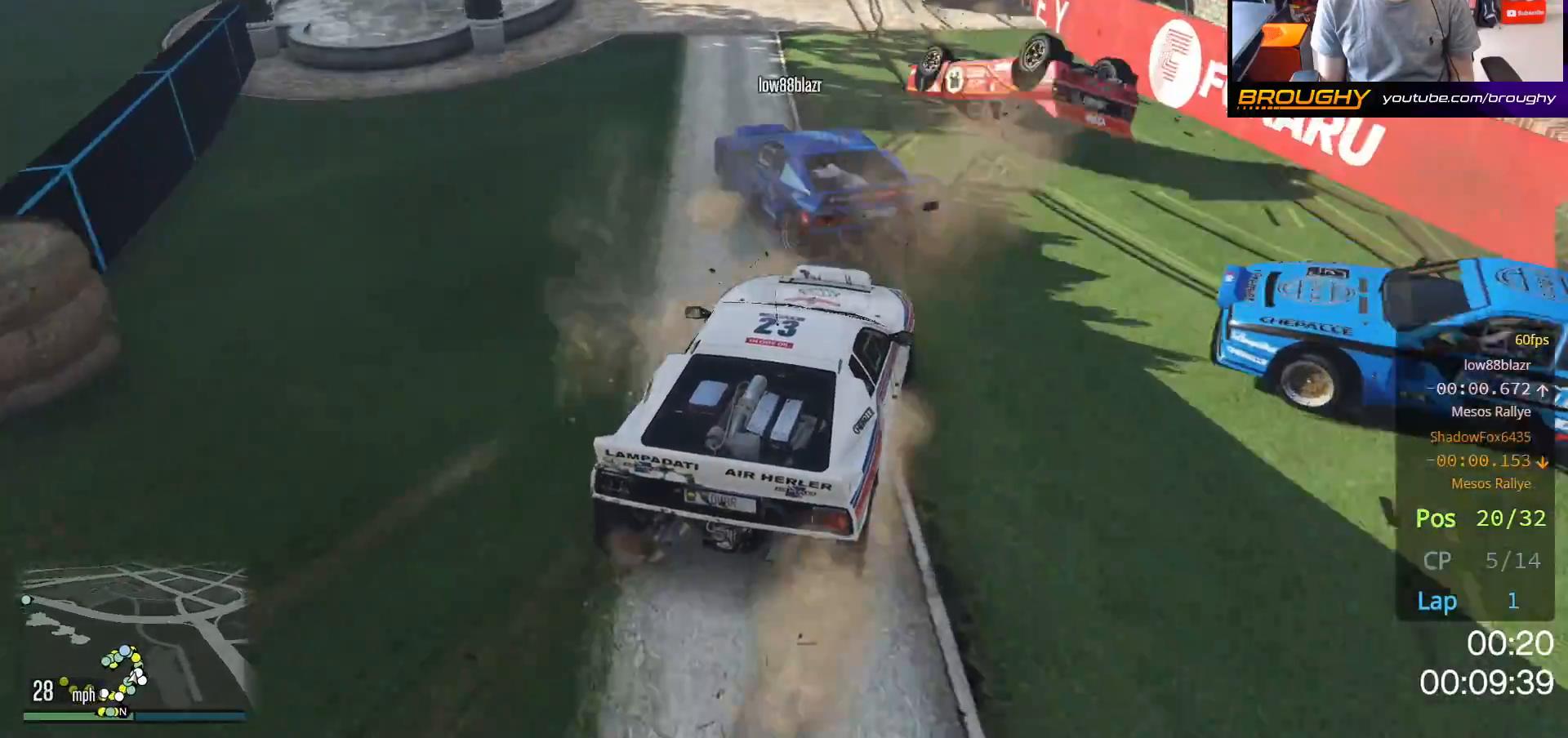
{"buttons": ["R2"], "left_stick": "center", "right_stick": "down-left", "events": [[333, "left_stick", "center"], [417, "R2", "down"]]}
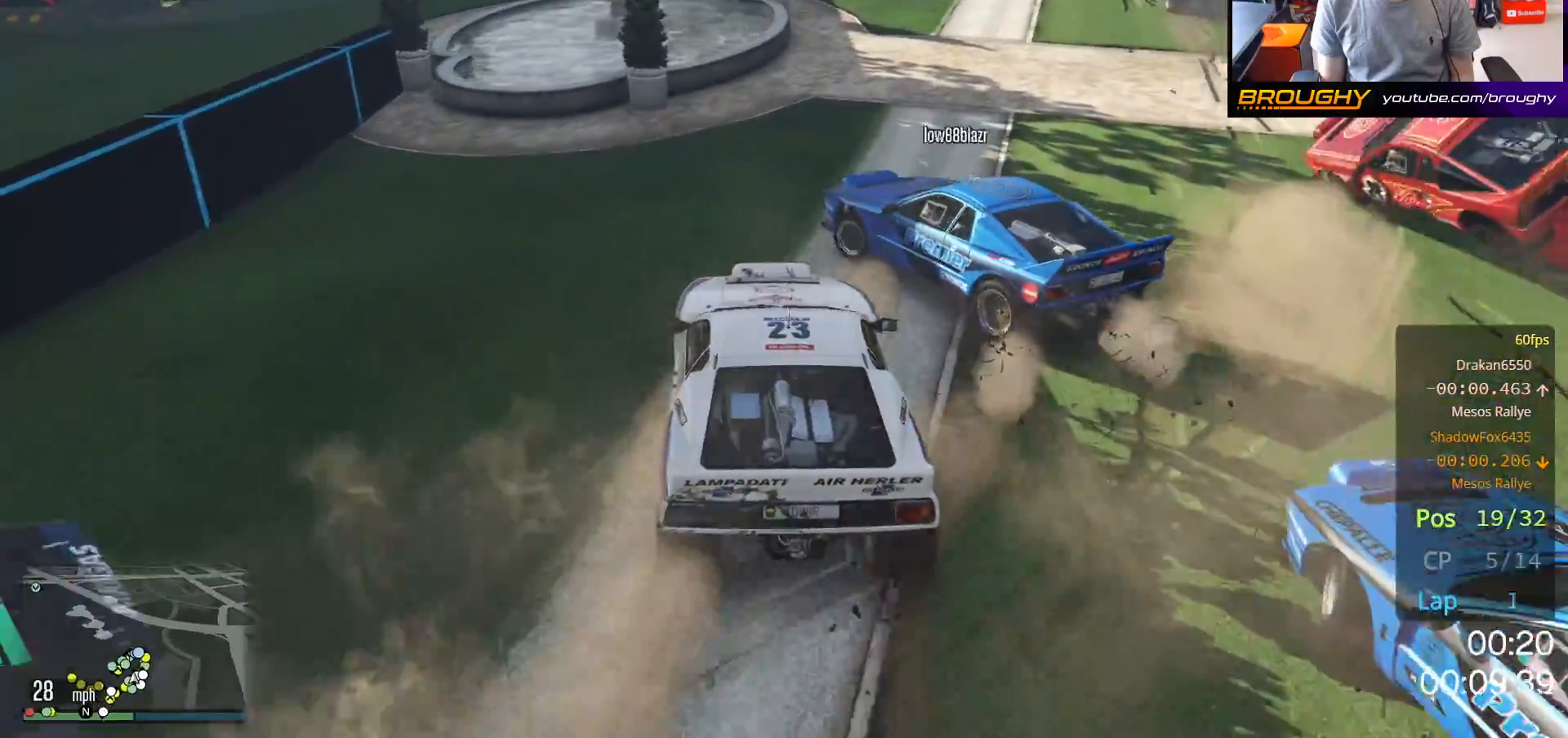
{"buttons": [], "left_stick": "right", "right_stick": "center", "events": [[200, "right_stick", "center"], [317, "R2", "up"], [317, "left_stick", "right"]]}
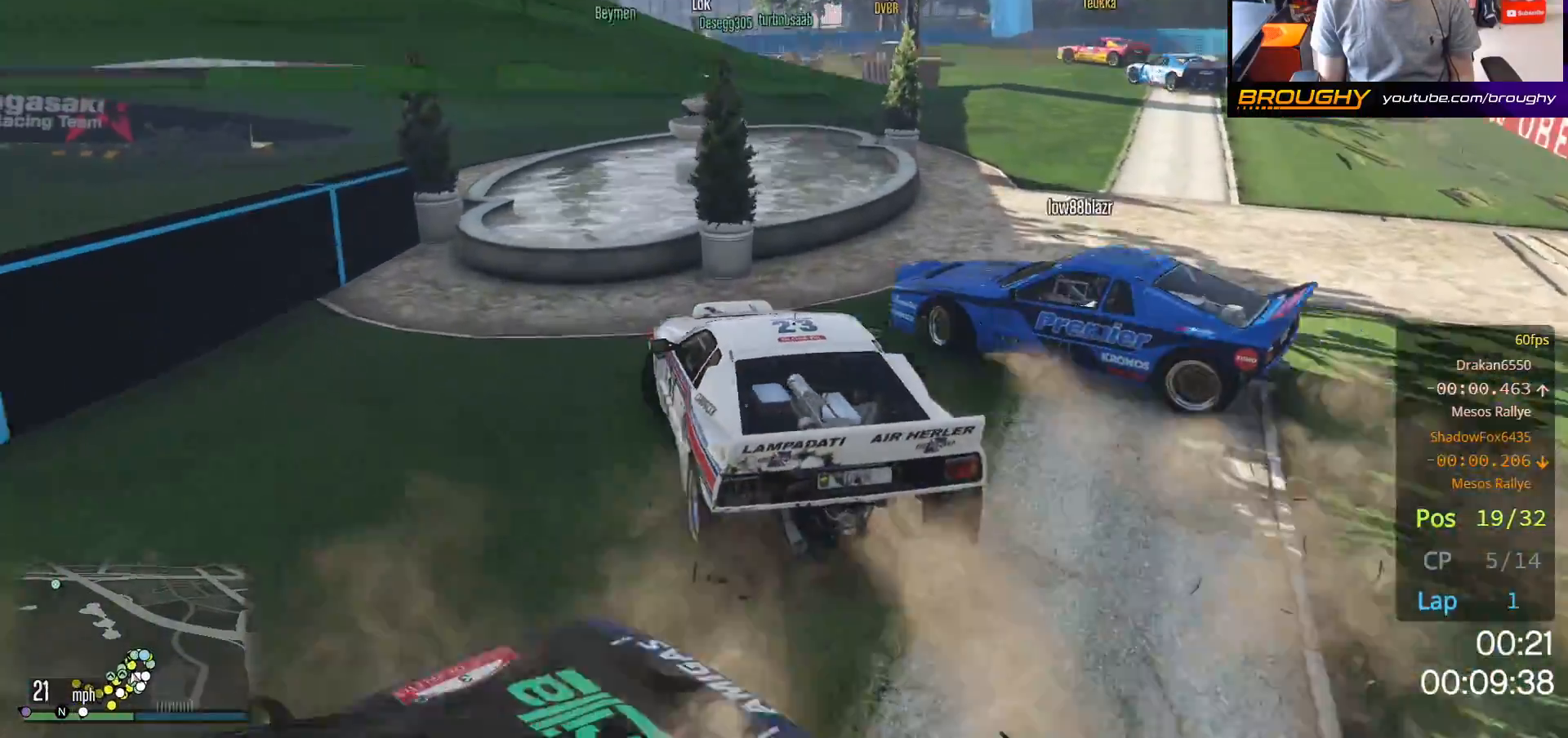
{"buttons": ["R2"], "left_stick": "center", "right_stick": "center", "events": [[433, "R2", "down"], [483, "left_stick", "center"]]}
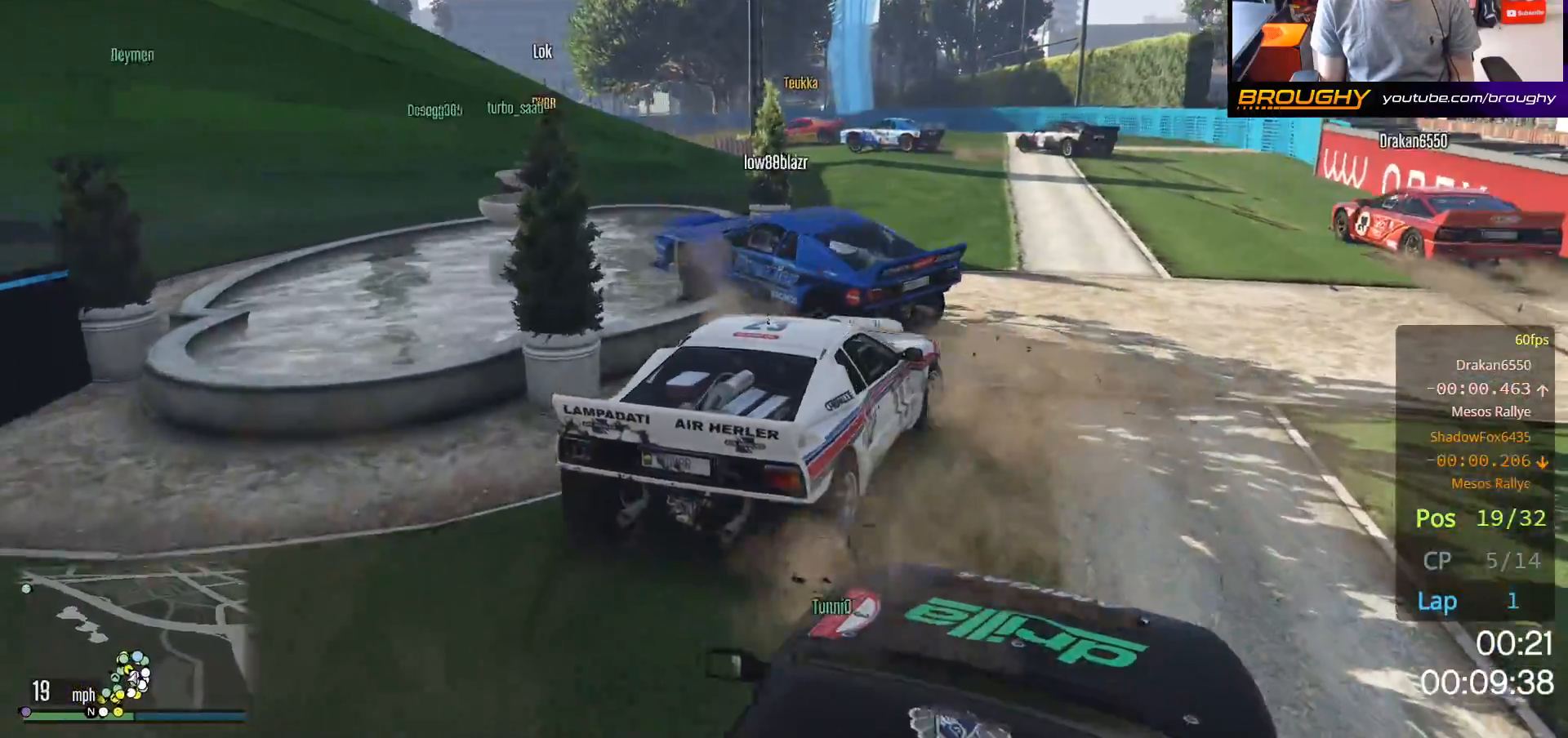
{"buttons": ["R2"], "left_stick": "up-left", "right_stick": "center", "events": [[233, "R2", "up"], [367, "R2", "down"], [450, "left_stick", "up-left"]]}
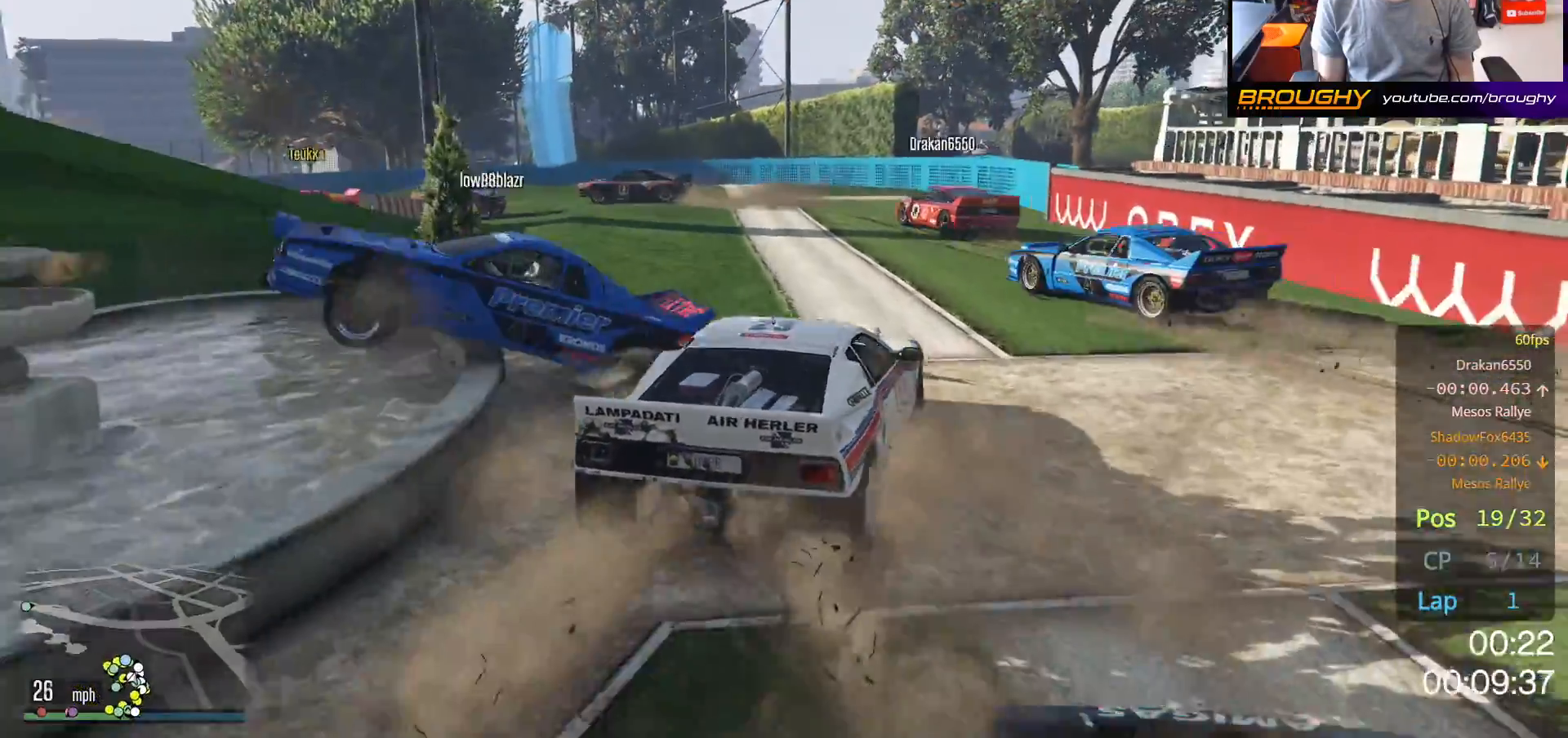
{"buttons": [], "left_stick": "up-left", "right_stick": "down-left", "events": [[33, "right_stick", "down-left"], [133, "left_stick", "center"], [400, "left_stick", "left"], [450, "left_stick", "up-left"], [500, "R2", "up"]]}
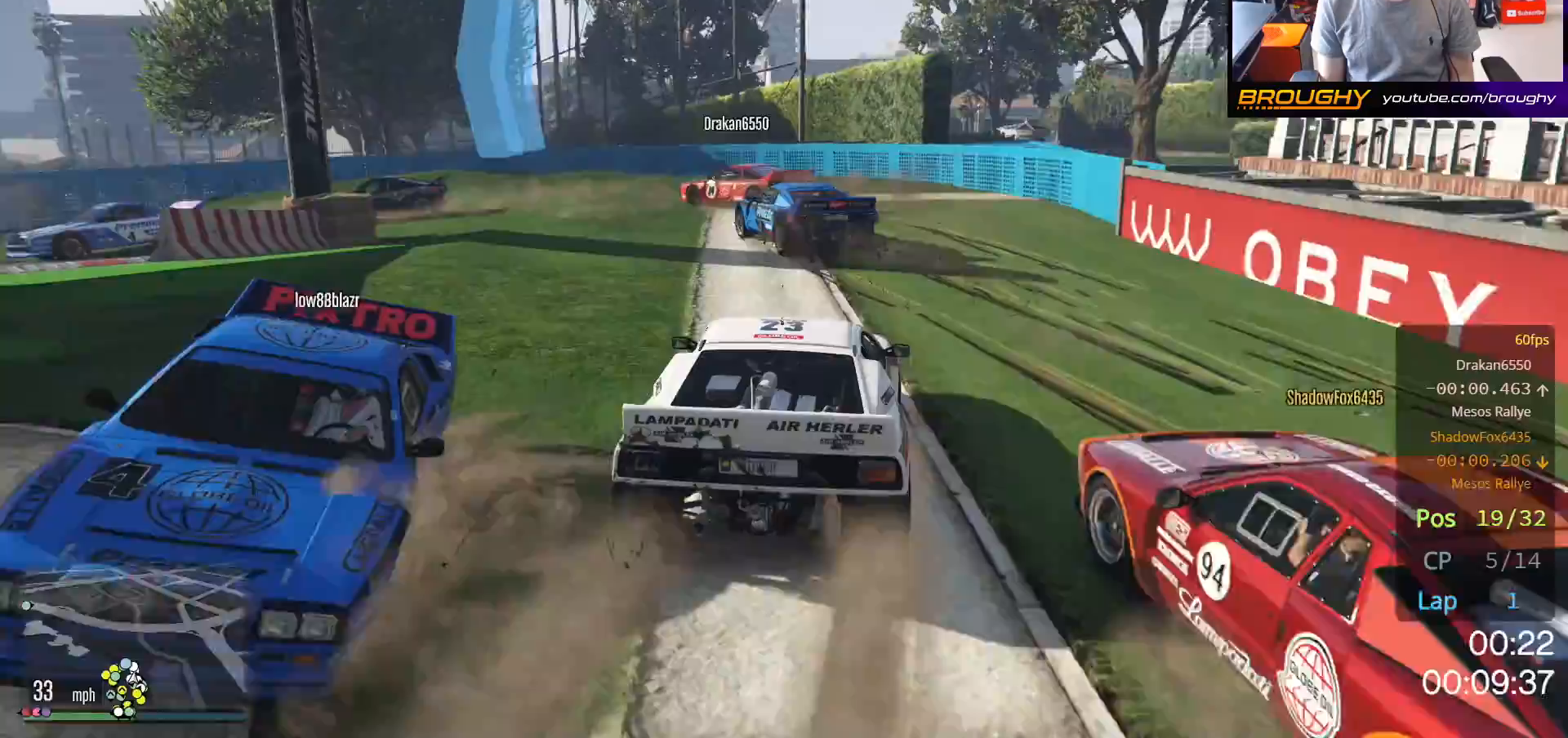
{"buttons": [], "left_stick": "center", "right_stick": "down-left", "events": [[467, "left_stick", "center"]]}
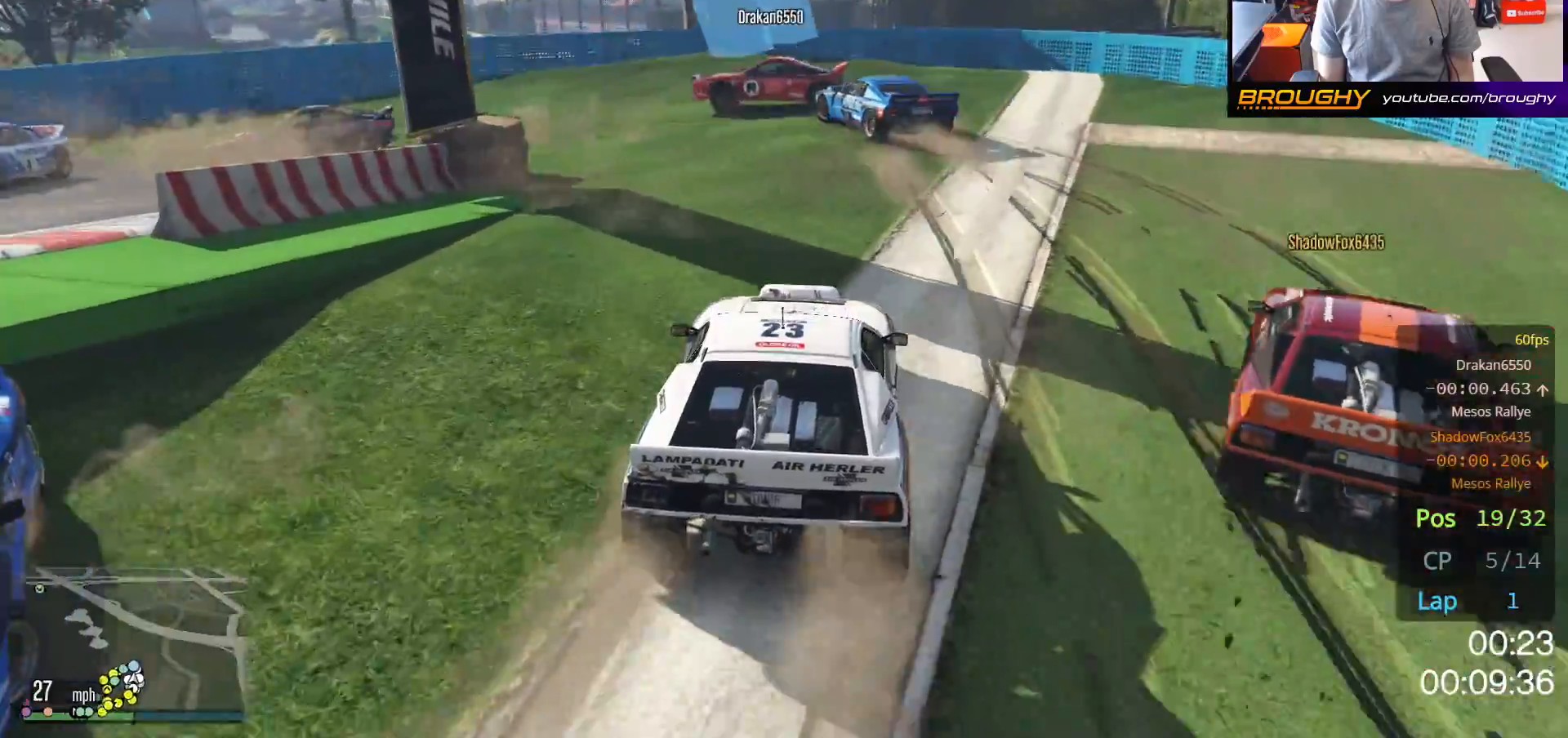
{"buttons": [], "left_stick": "up-left", "right_stick": "down-left", "events": [[17, "left_stick", "up-left"], [217, "left_stick", "center"], [300, "left_stick", "up-left"]]}
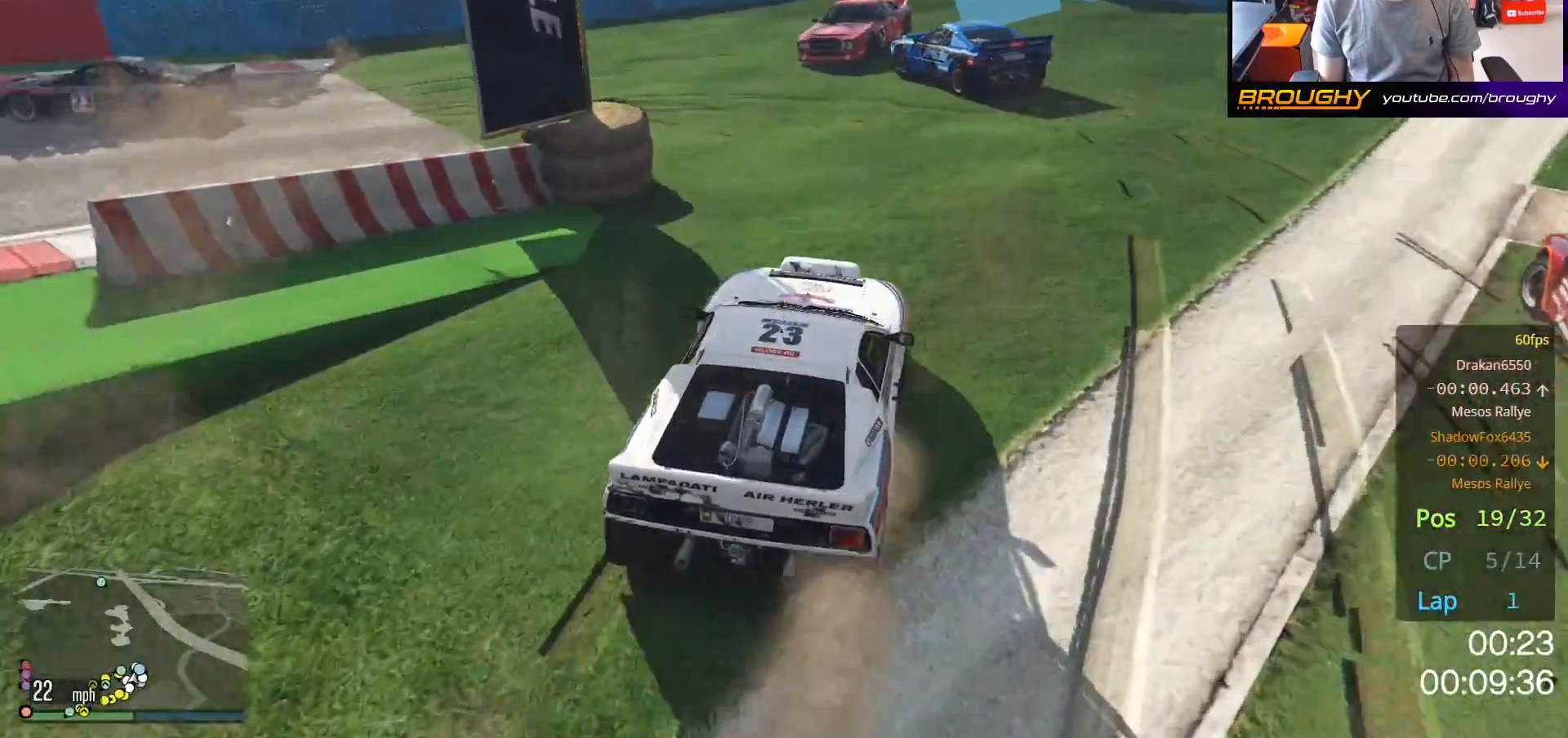
{"buttons": ["R2"], "left_stick": "up-left", "right_stick": "down-left", "events": [[33, "left_stick", "center"], [117, "left_stick", "up-left"], [300, "left_stick", "center"], [333, "R2", "down"], [433, "left_stick", "up-left"]]}
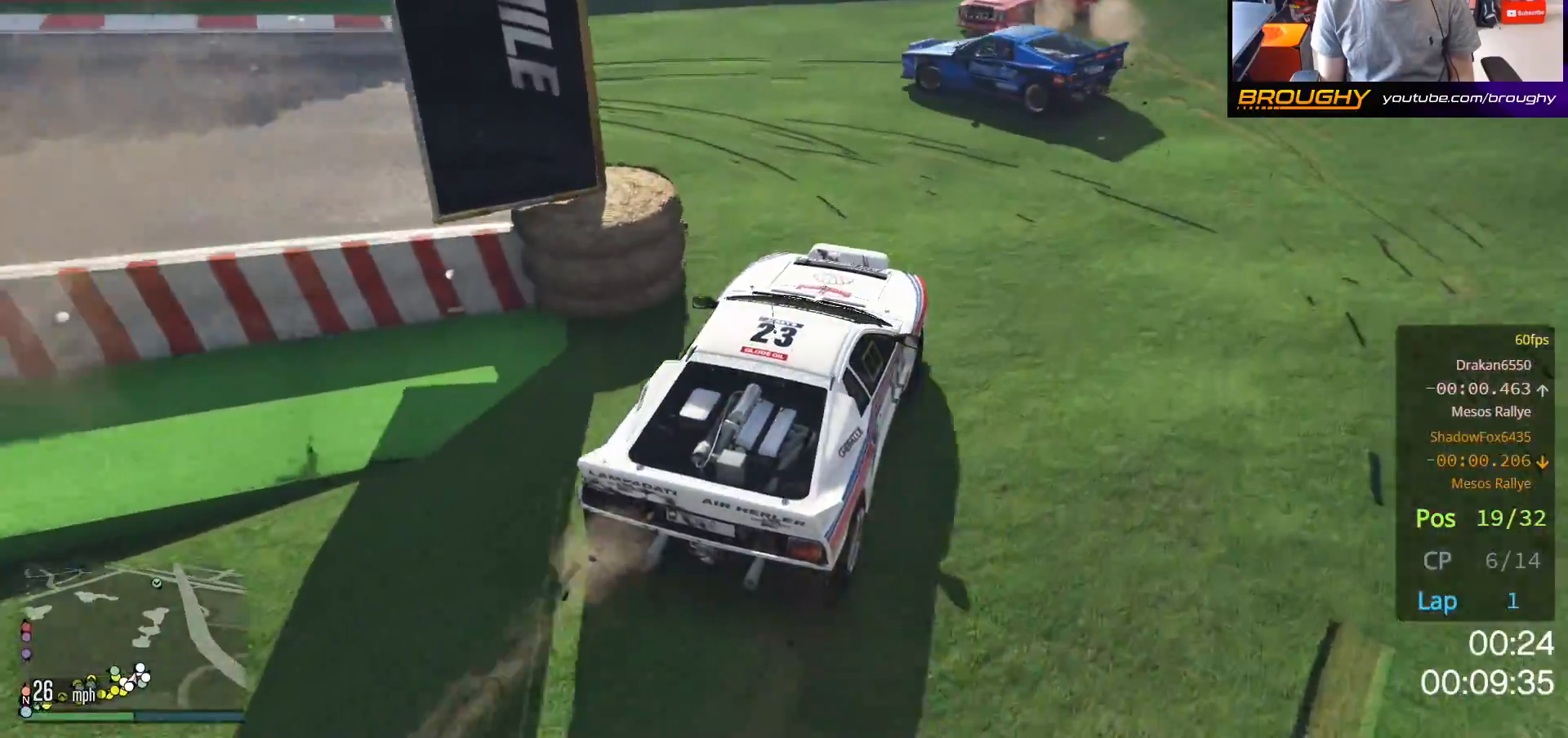
{"buttons": [], "left_stick": "up-left", "right_stick": "down-left", "events": [[83, "R2", "up"]]}
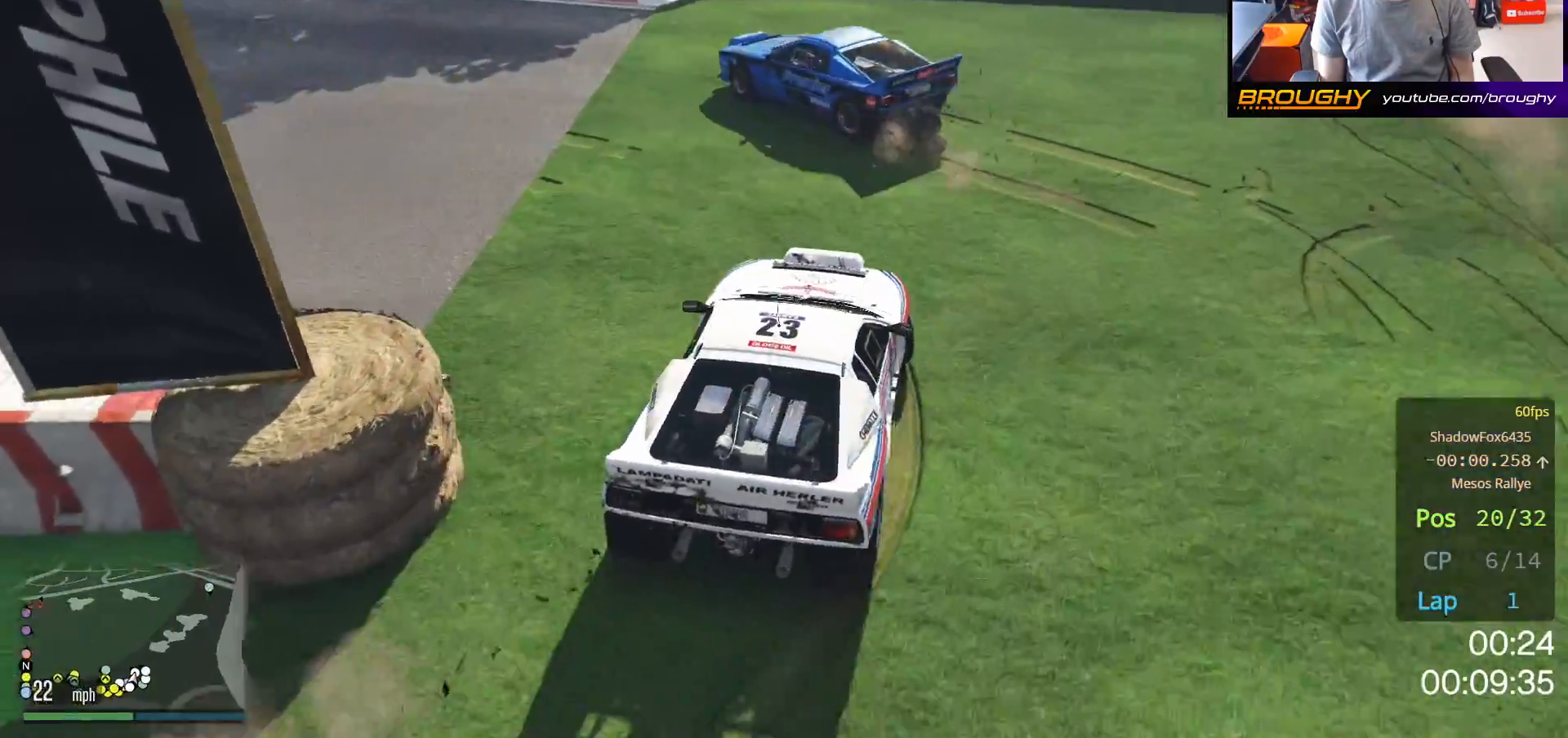
{"buttons": ["R2"], "left_stick": "up-left", "right_stick": "down-left", "events": [[233, "R2", "down"]]}
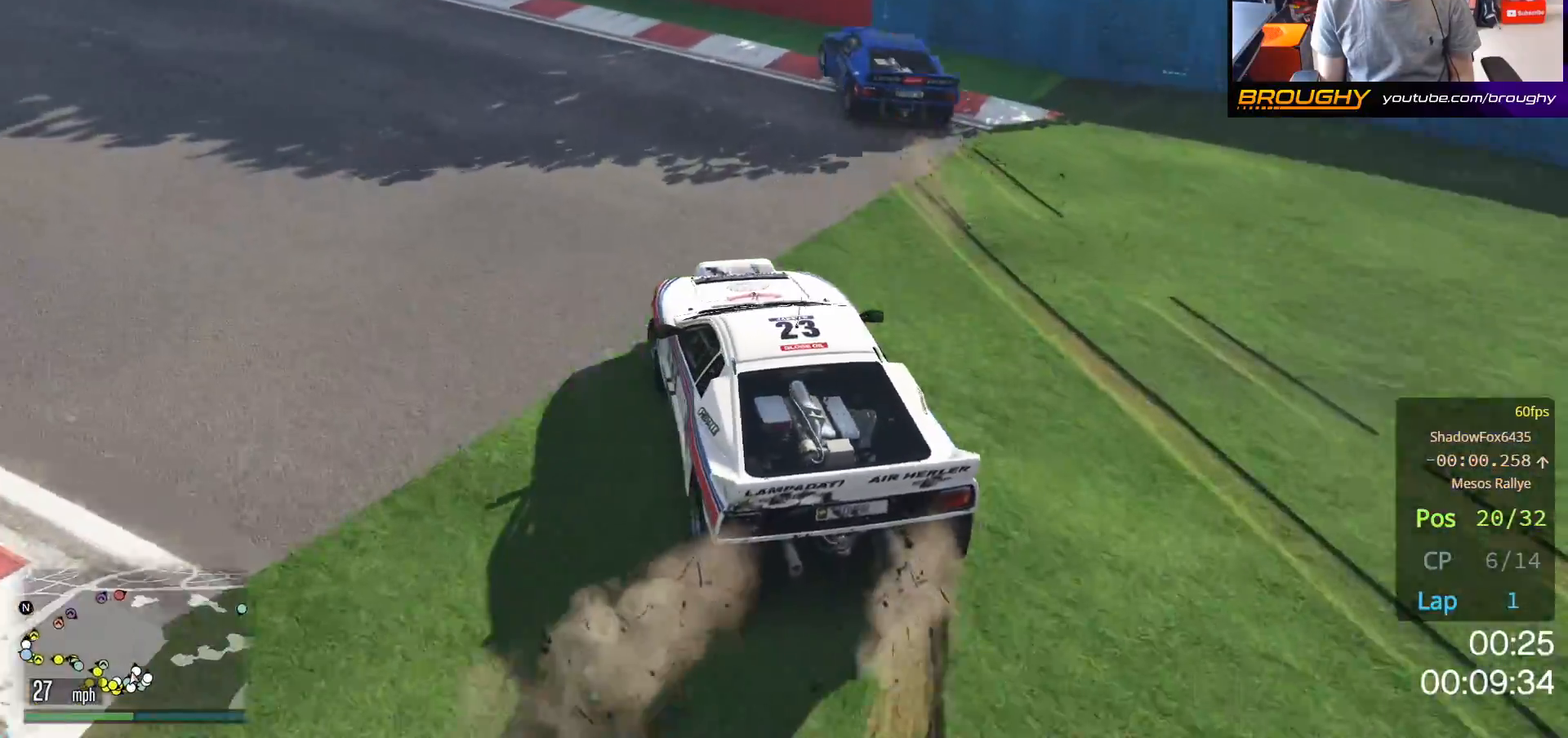
{"buttons": ["R2"], "left_stick": "up-left", "right_stick": "down-left", "events": []}
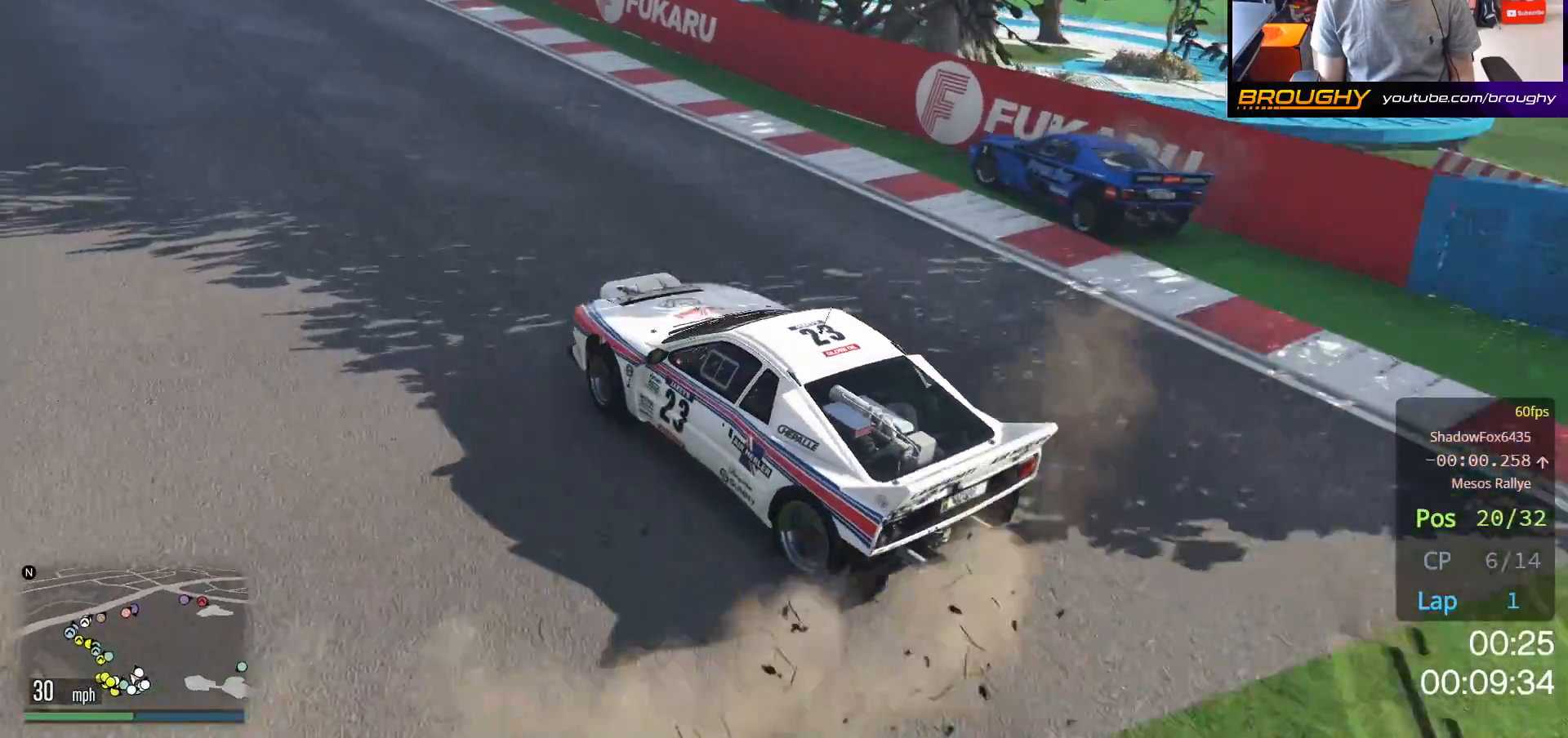
{"buttons": ["R2"], "left_stick": "right", "right_stick": "down-left", "events": [[267, "left_stick", "right"]]}
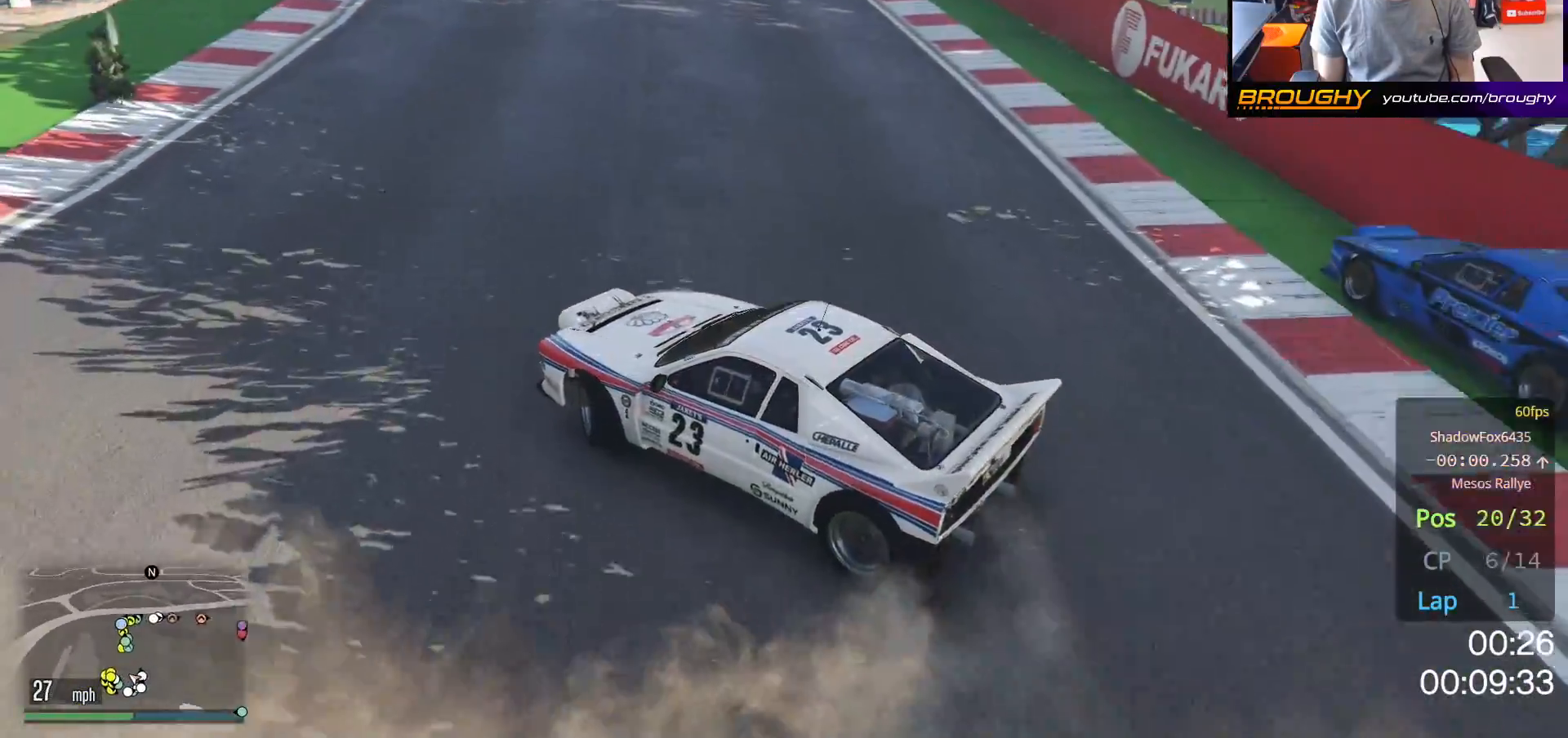
{"buttons": ["R2"], "left_stick": "right", "right_stick": "center", "events": [[167, "right_stick", "center"]]}